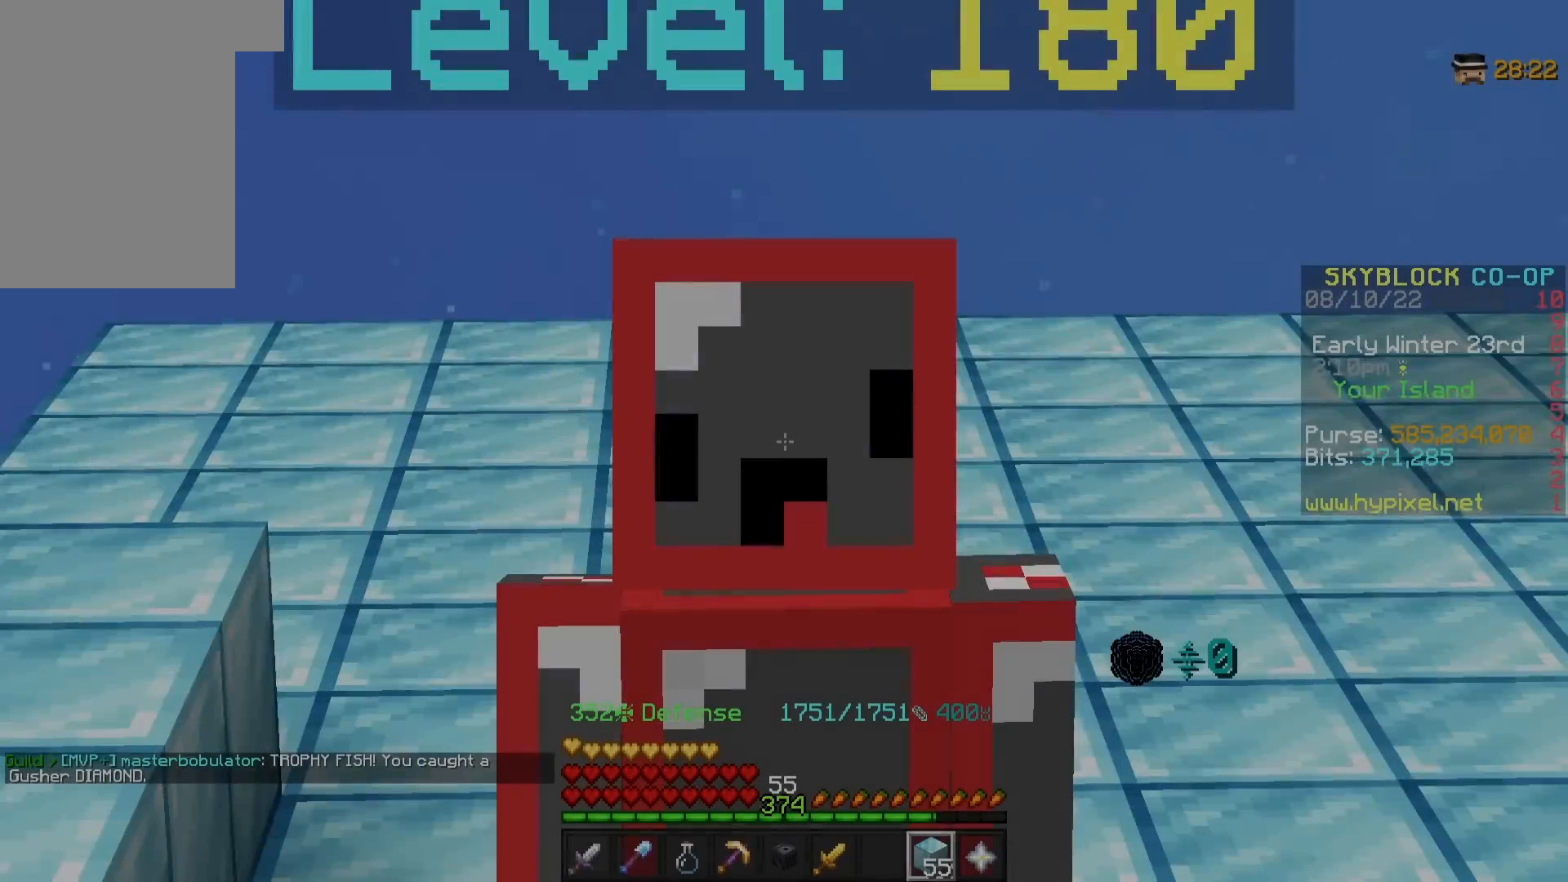
Gameplay with keyboard and mouse; each line is a JSON object with the keys and mouse buttons held at the frame after it. "events" lists presses ("down") and releases ("up") of "a", "d", "s", "w", "mouse_left" and "mouse_right" between this image and that frame as [ms after this image, input, new state], when the widget could be followed in between. "mouse_left", "mouse_right" = the "left", "right" buttons of the "mouse" list. No other keys are recorded. Fast repeated clicks can show as one long hold. Mouse movement is not recorded.
{"keys": [], "mouse": [], "events": []}
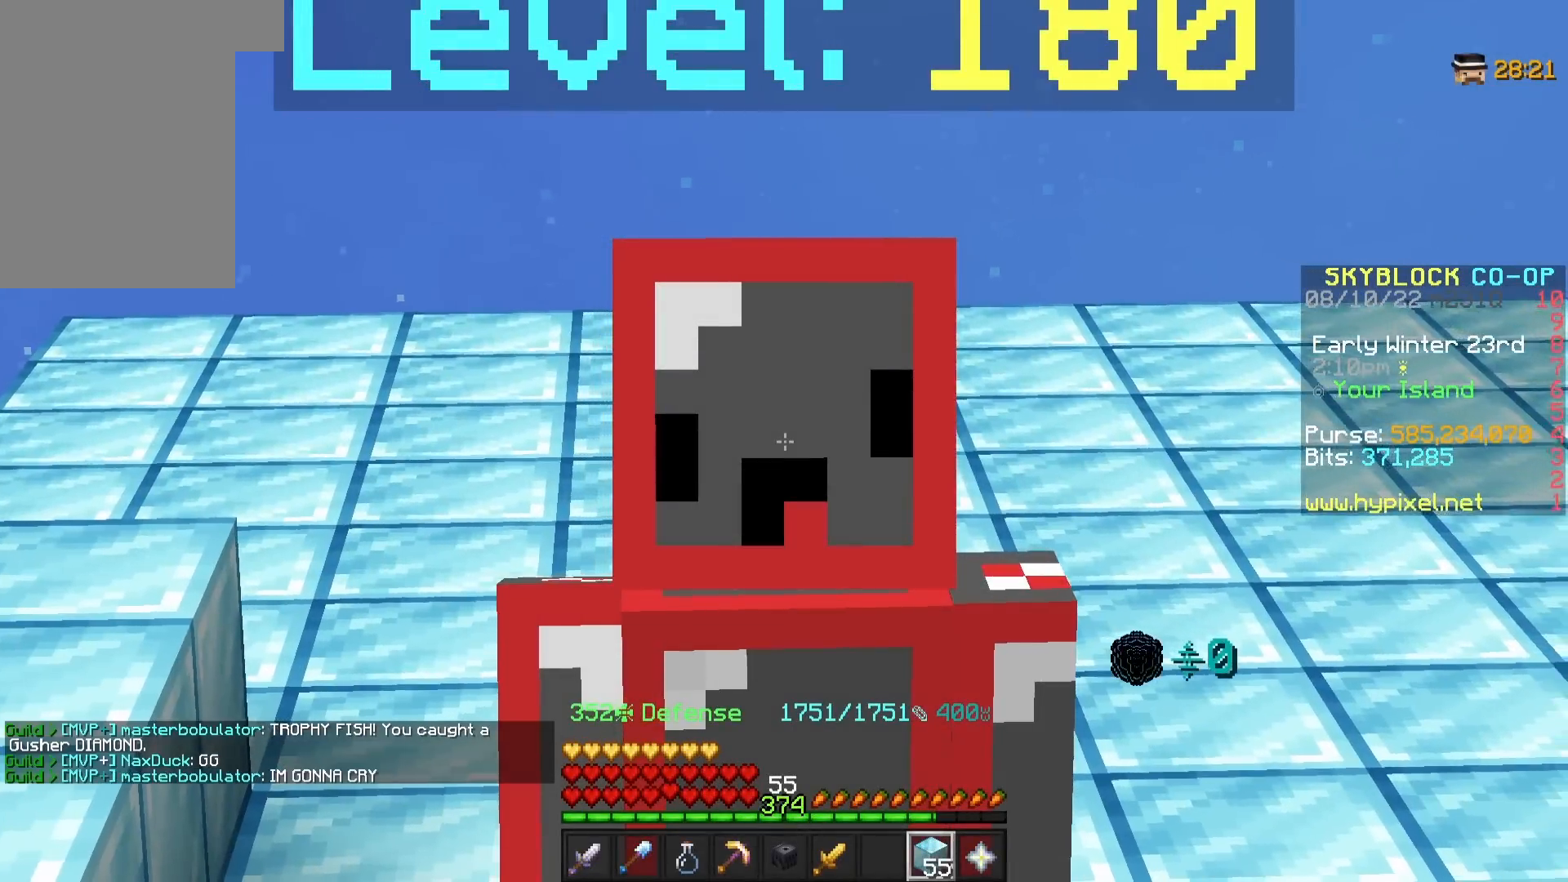
{"keys": [], "mouse": [], "events": []}
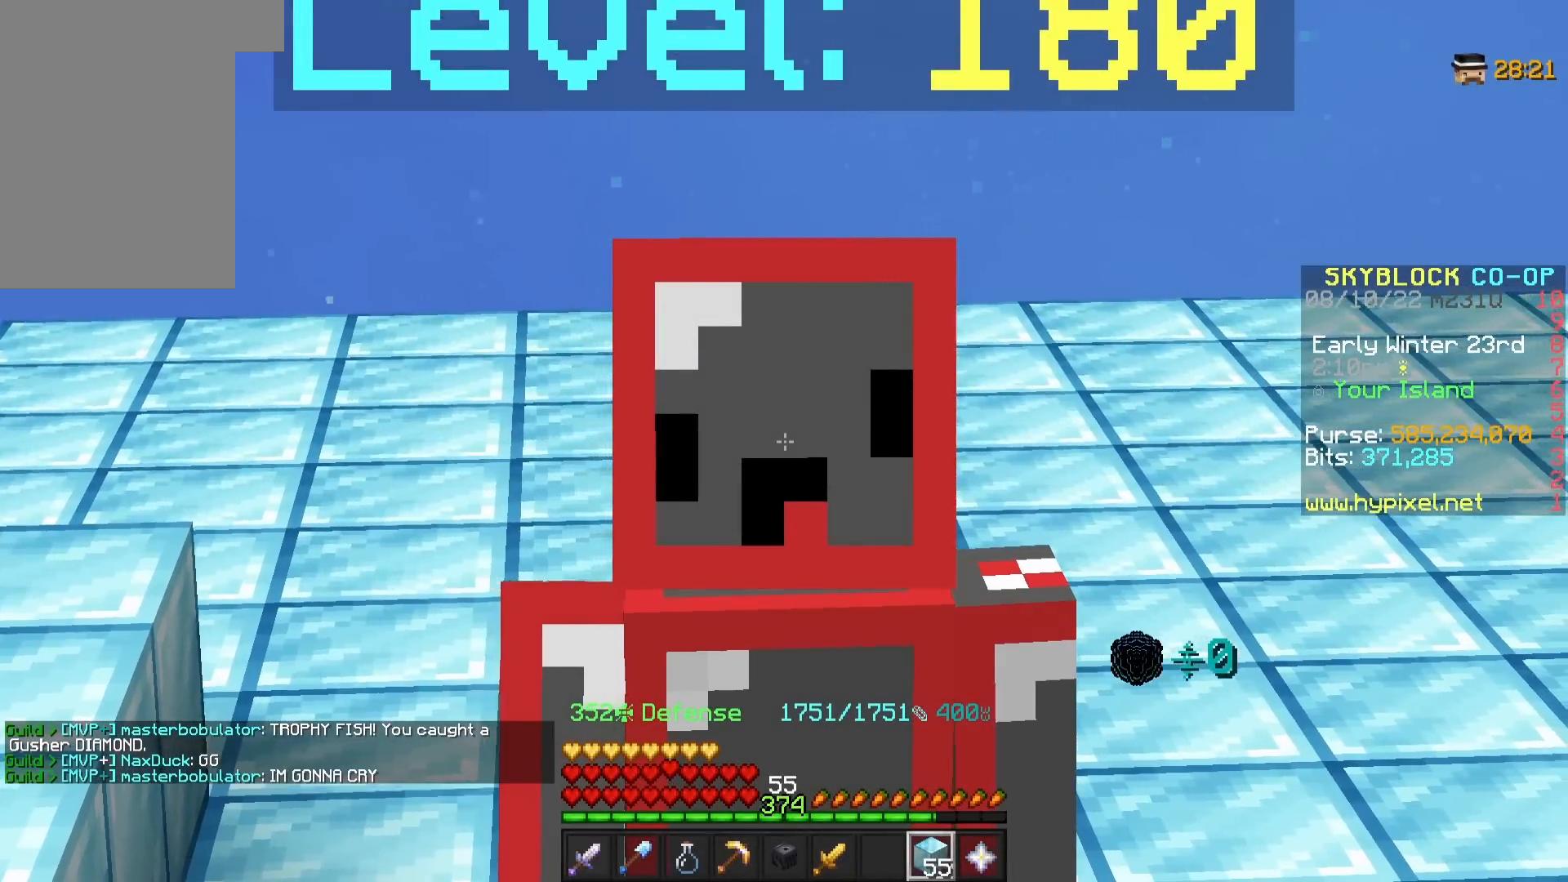
{"keys": [], "mouse": [], "events": []}
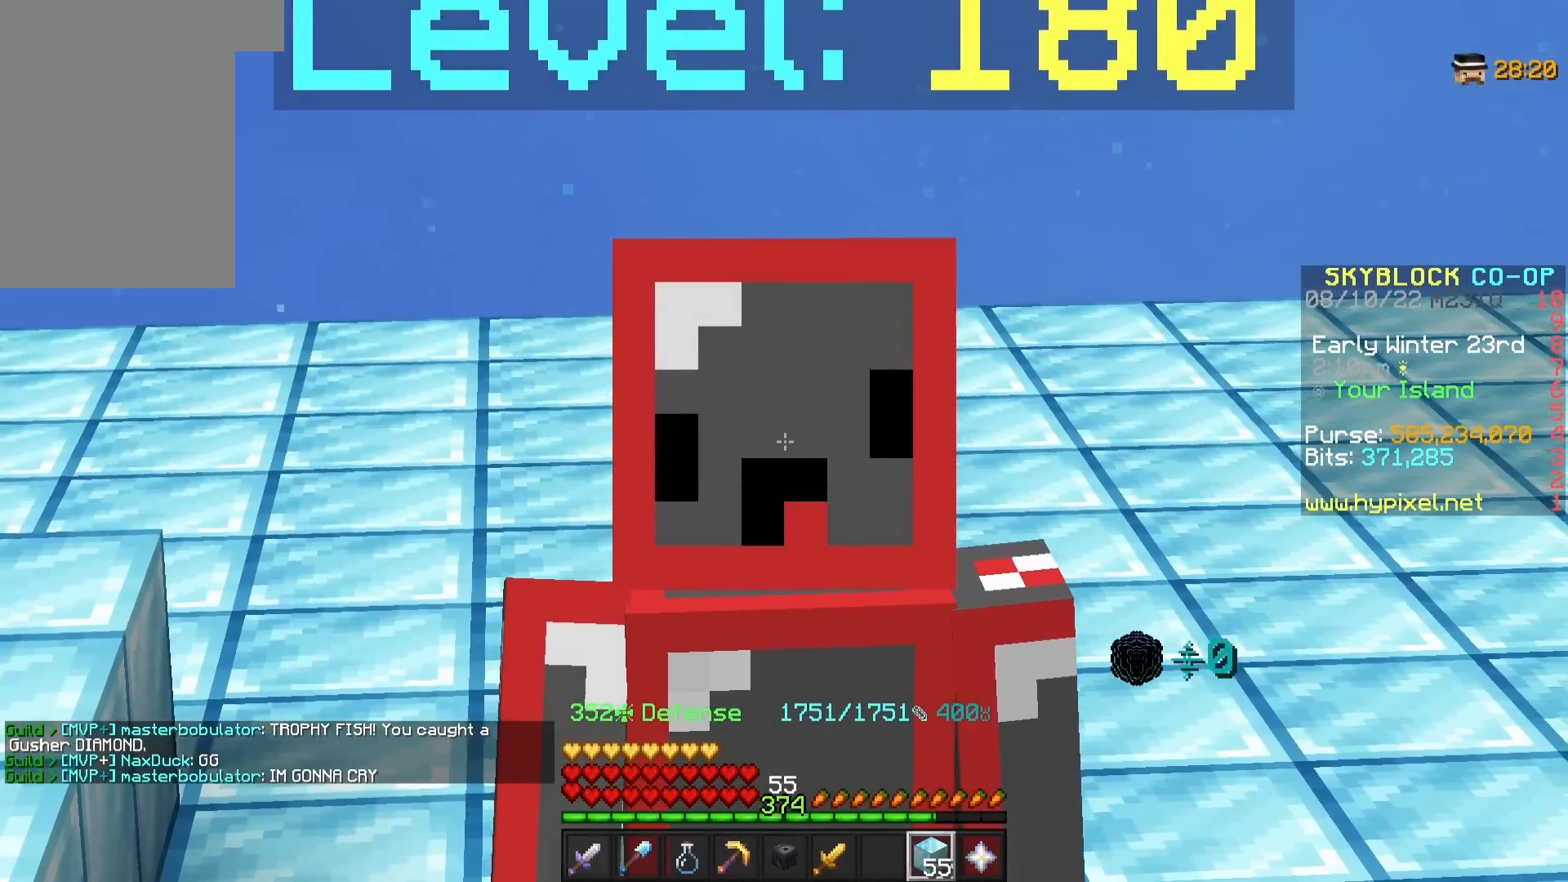
{"keys": [], "mouse": [], "events": []}
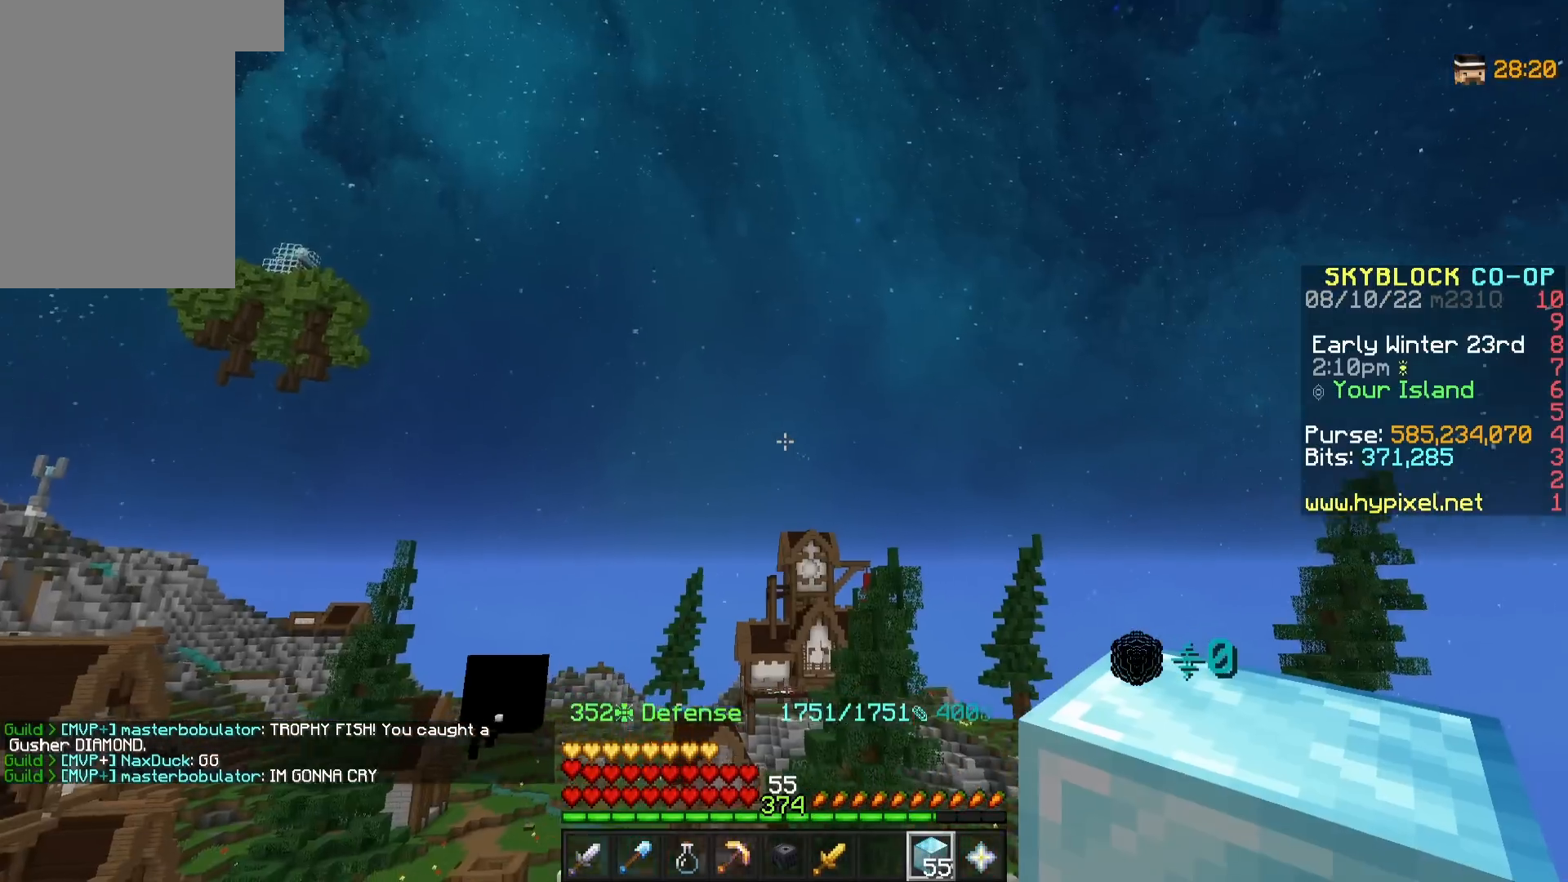
{"keys": [], "mouse": [], "events": []}
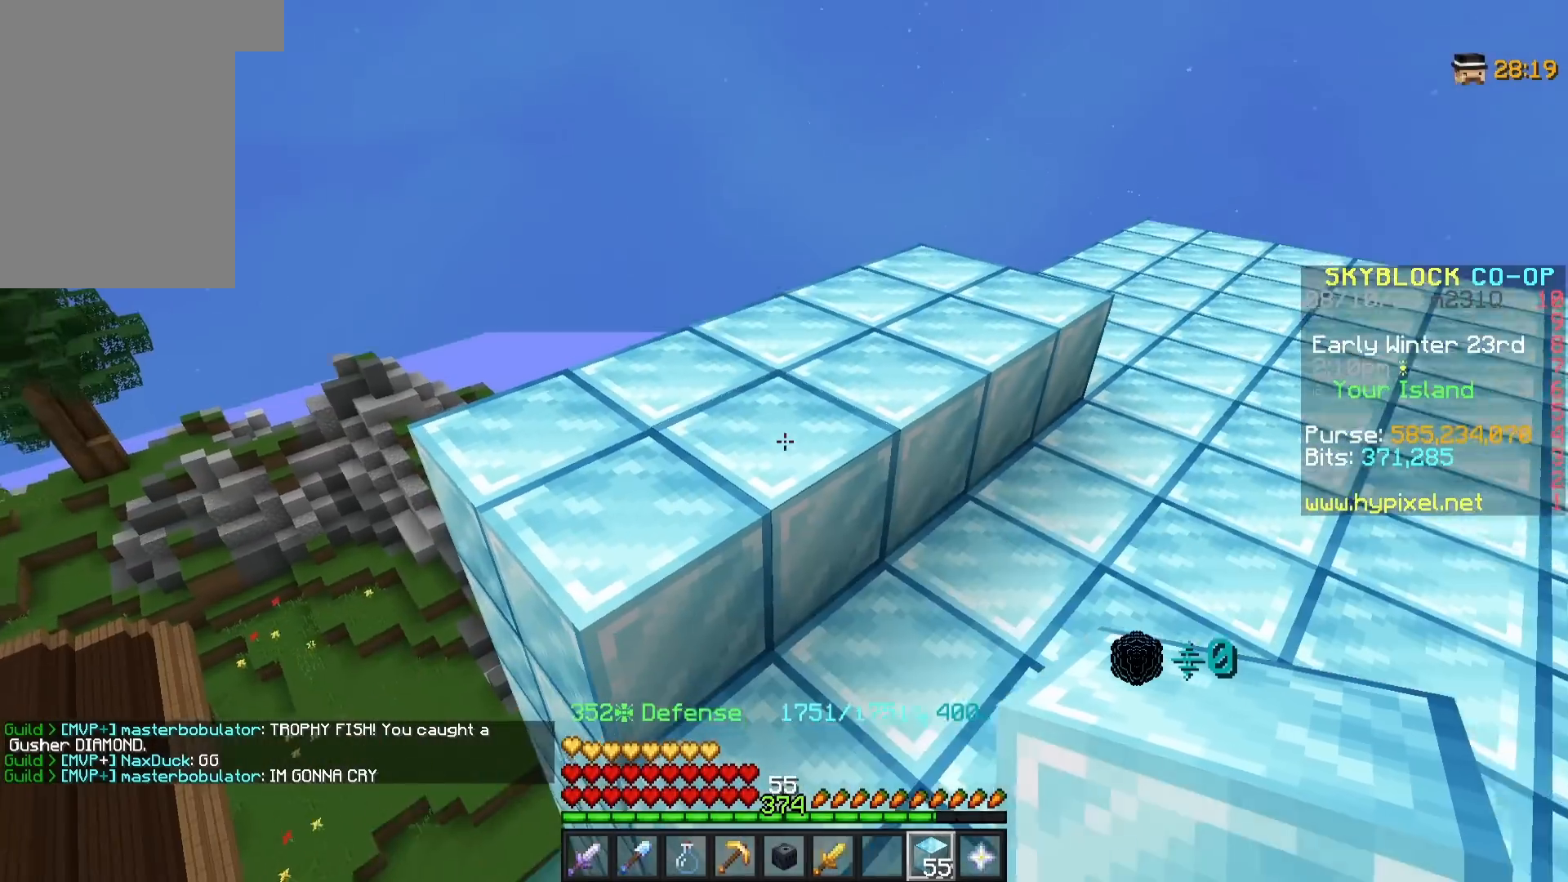
{"keys": ["s"], "mouse": [], "events": [[400, "s", "down"]]}
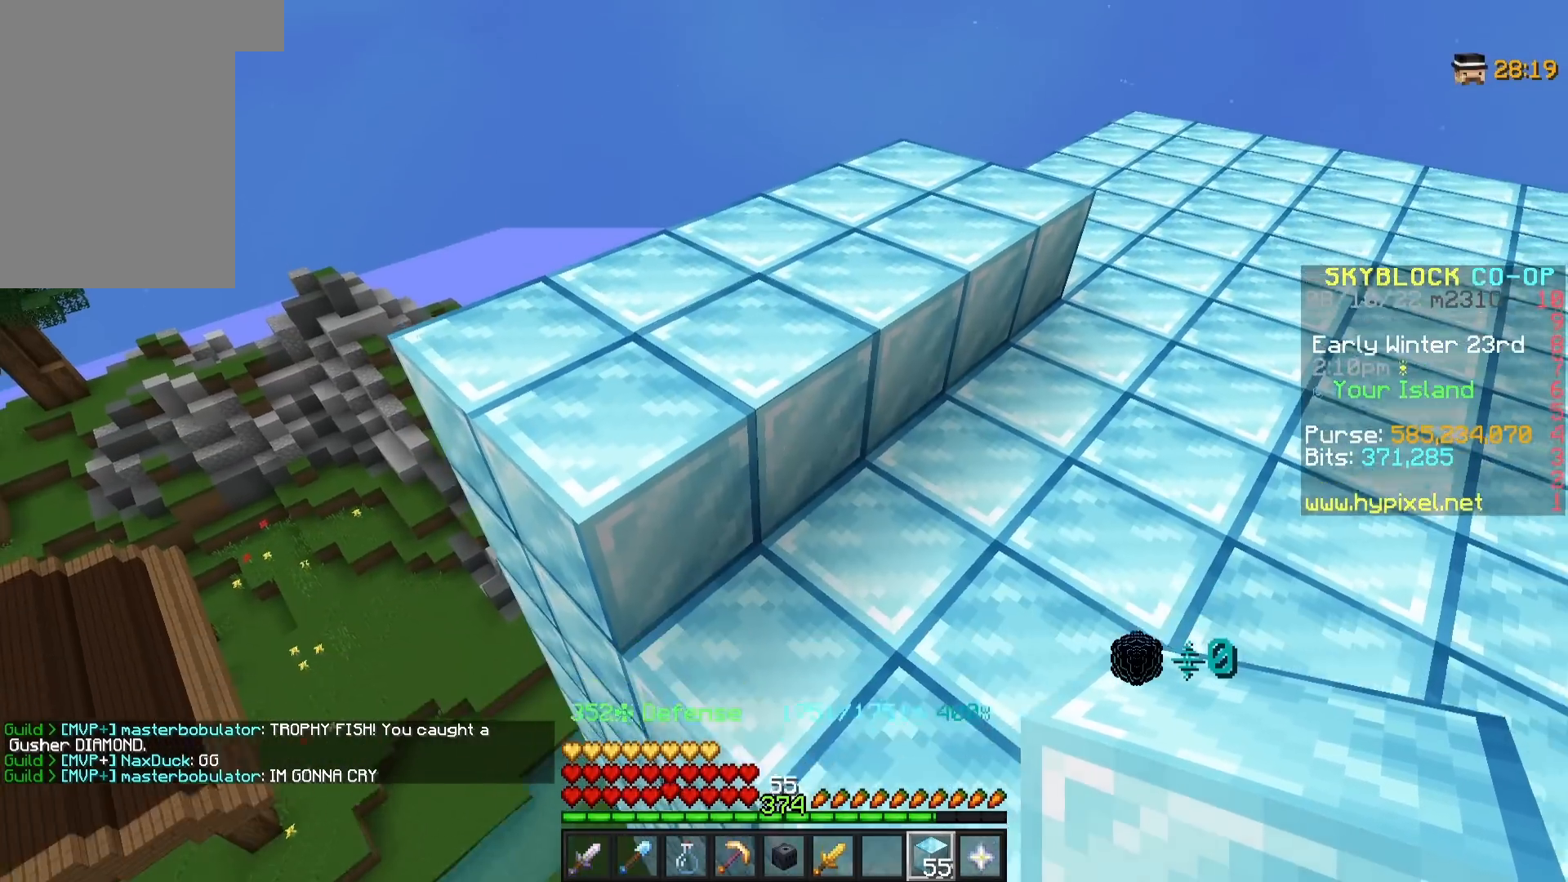
{"keys": [], "mouse": [], "events": [[50, "s", "up"]]}
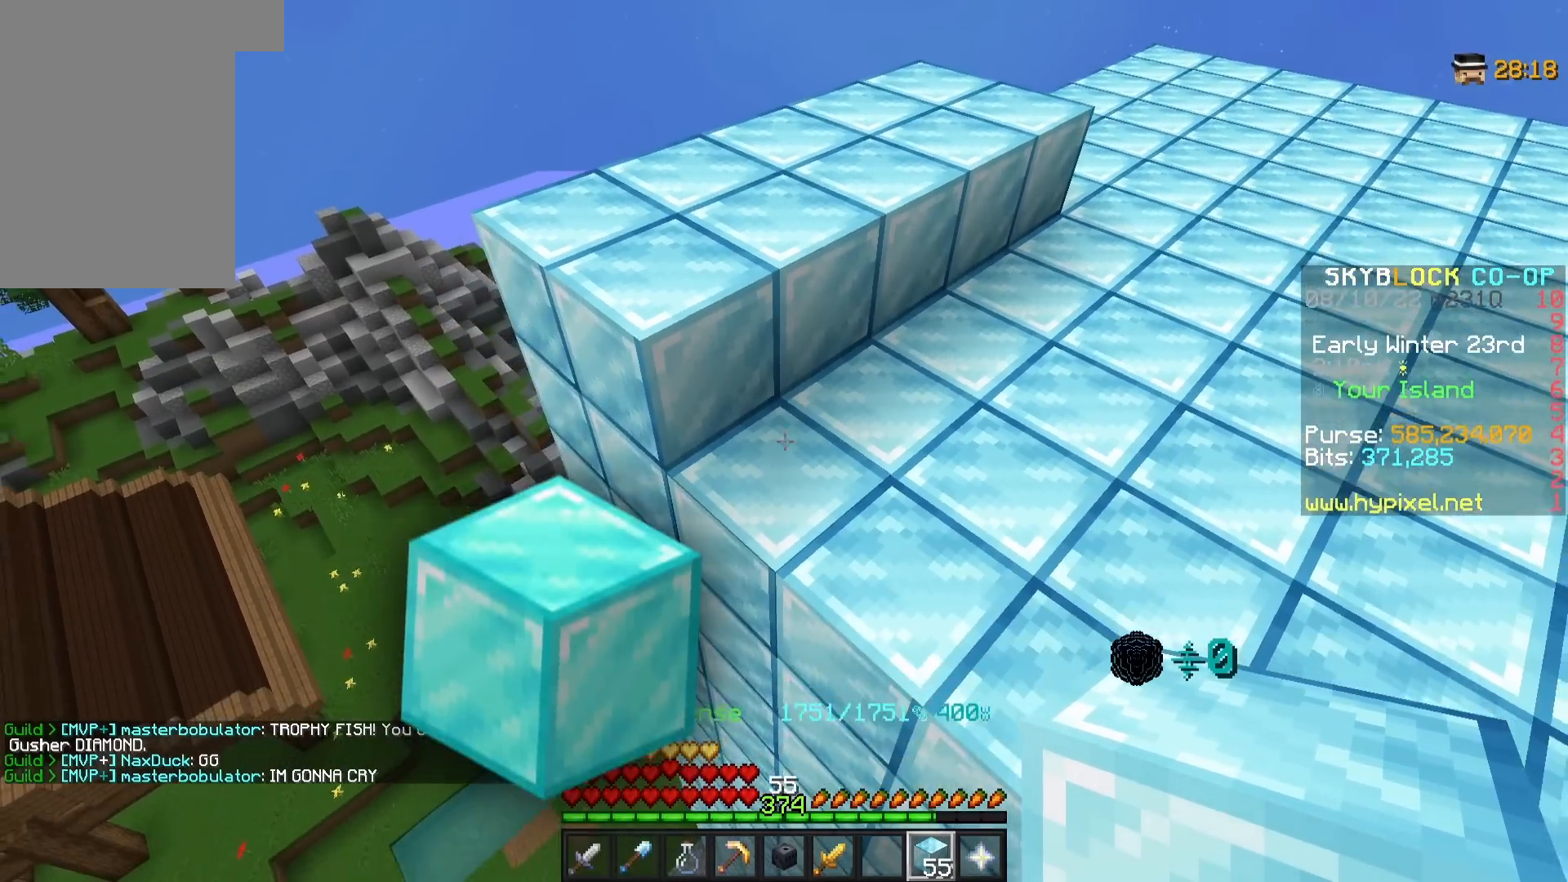
{"keys": [], "mouse": [], "events": [[150, "w", "down"], [233, "w", "up"]]}
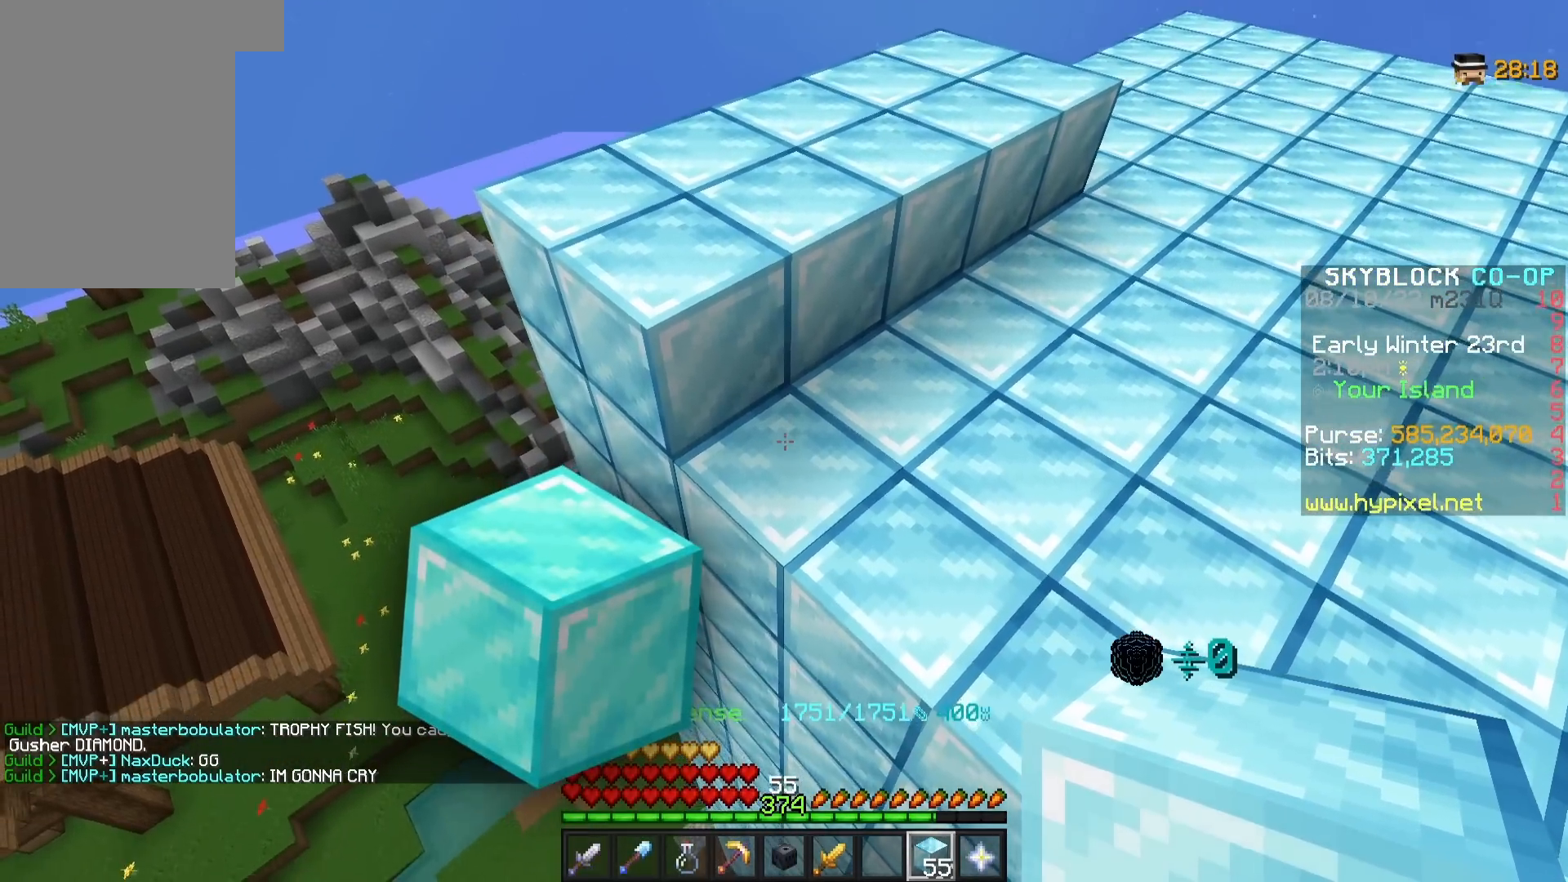
{"keys": [], "mouse": ["right"], "events": [[450, "mouse_right", "down"]]}
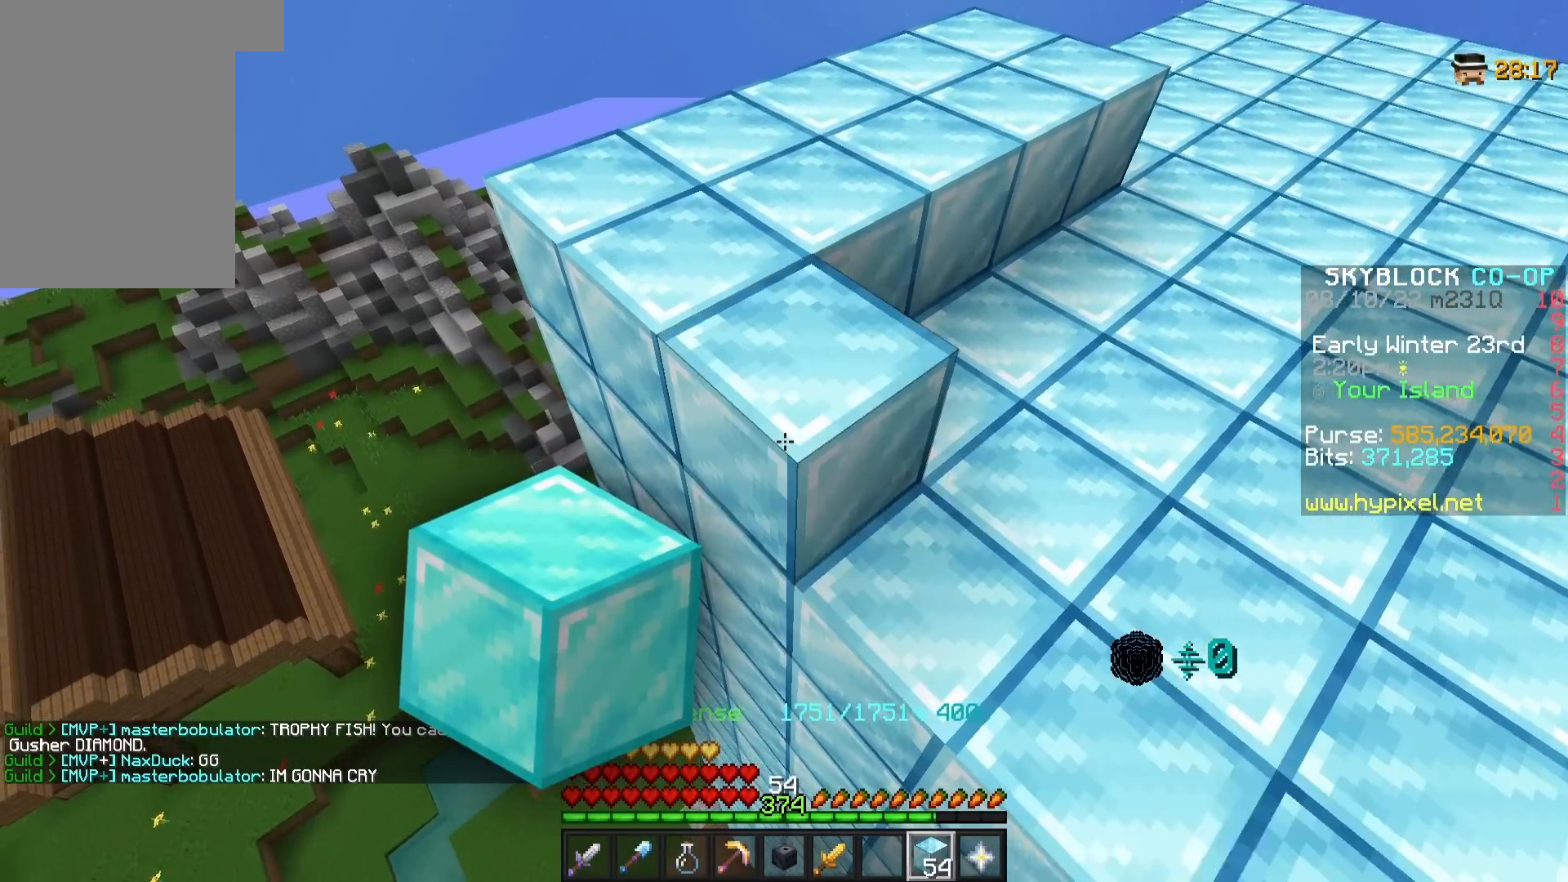
{"keys": [], "mouse": ["right"], "events": [[83, "mouse_right", "up"], [167, "d", "down"], [333, "d", "up"], [400, "mouse_right", "down"]]}
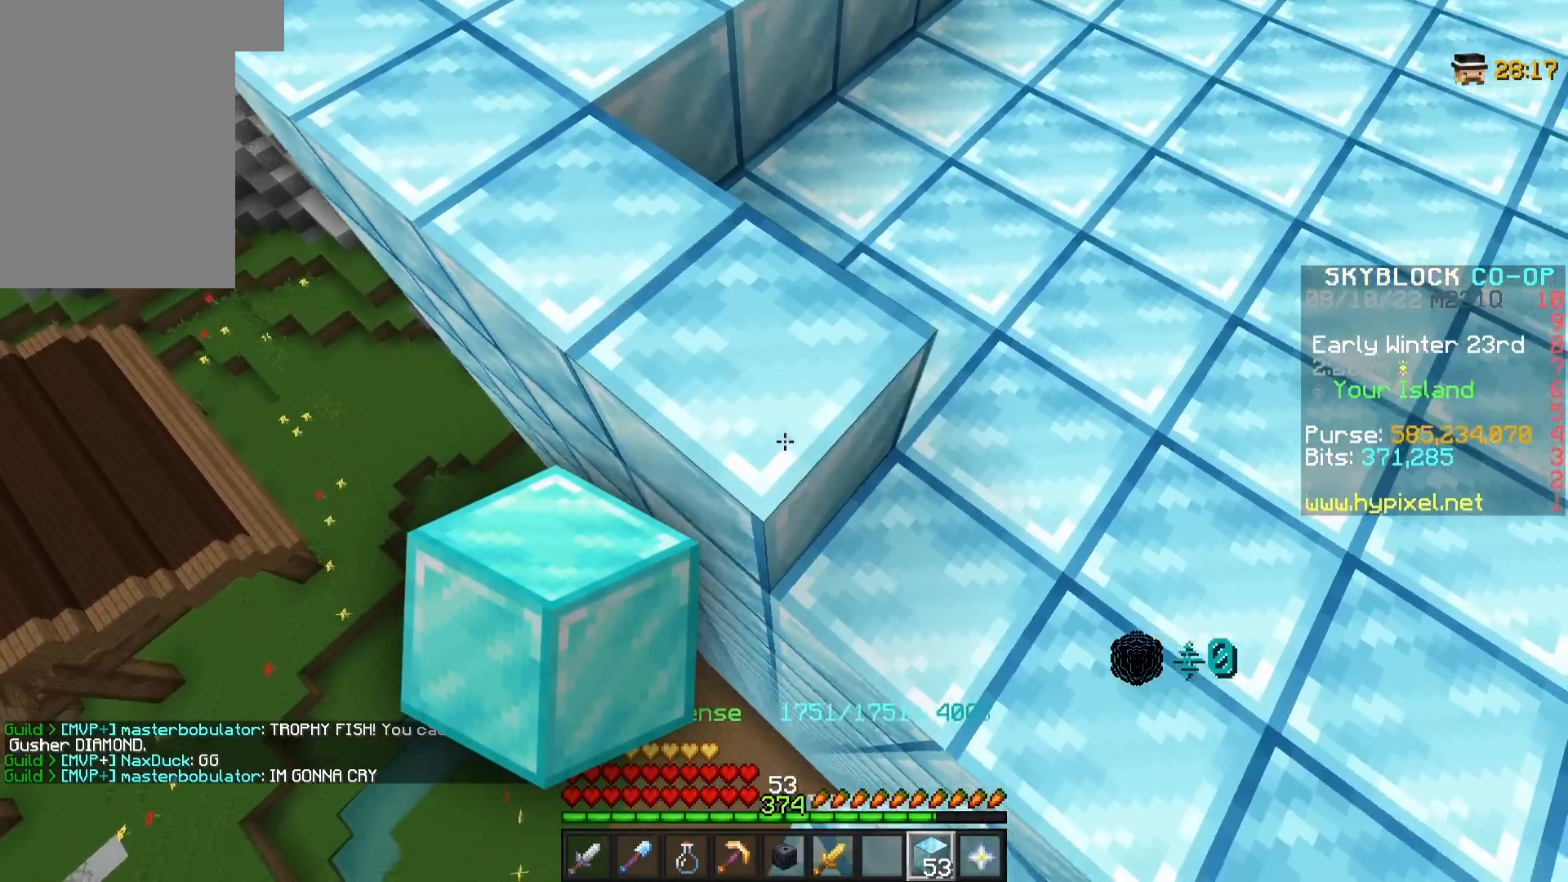
{"keys": ["d"], "mouse": [], "events": [[17, "mouse_right", "up"], [67, "w", "down"], [167, "w", "up"], [433, "d", "down"]]}
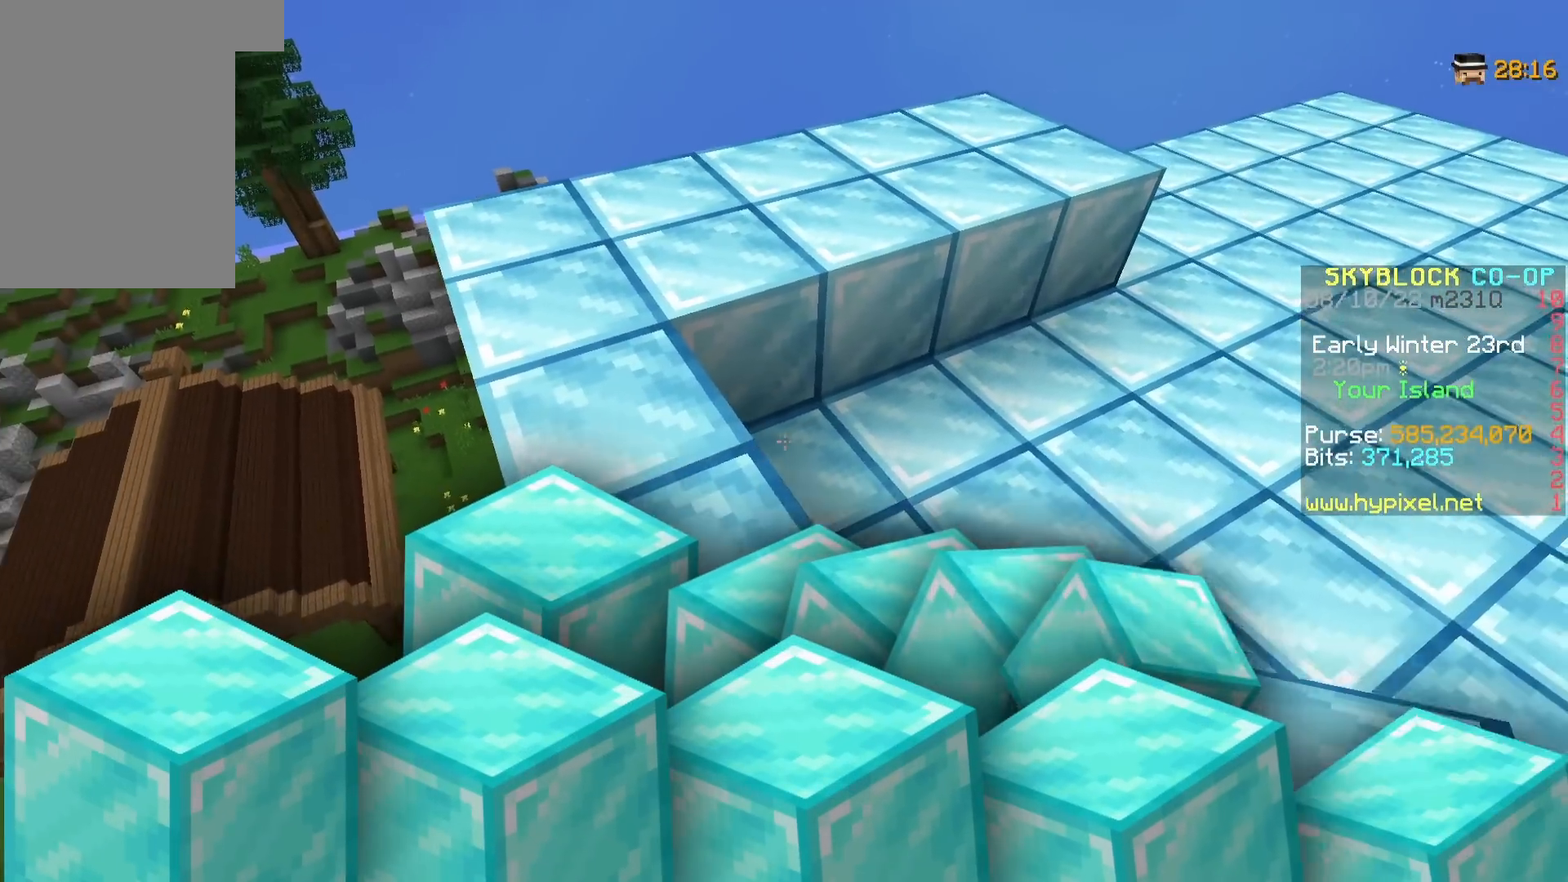
{"keys": ["d"], "mouse": ["right"], "events": [[33, "d", "up"], [133, "mouse_right", "down"], [233, "mouse_right", "up"], [467, "d", "down"], [500, "mouse_right", "down"]]}
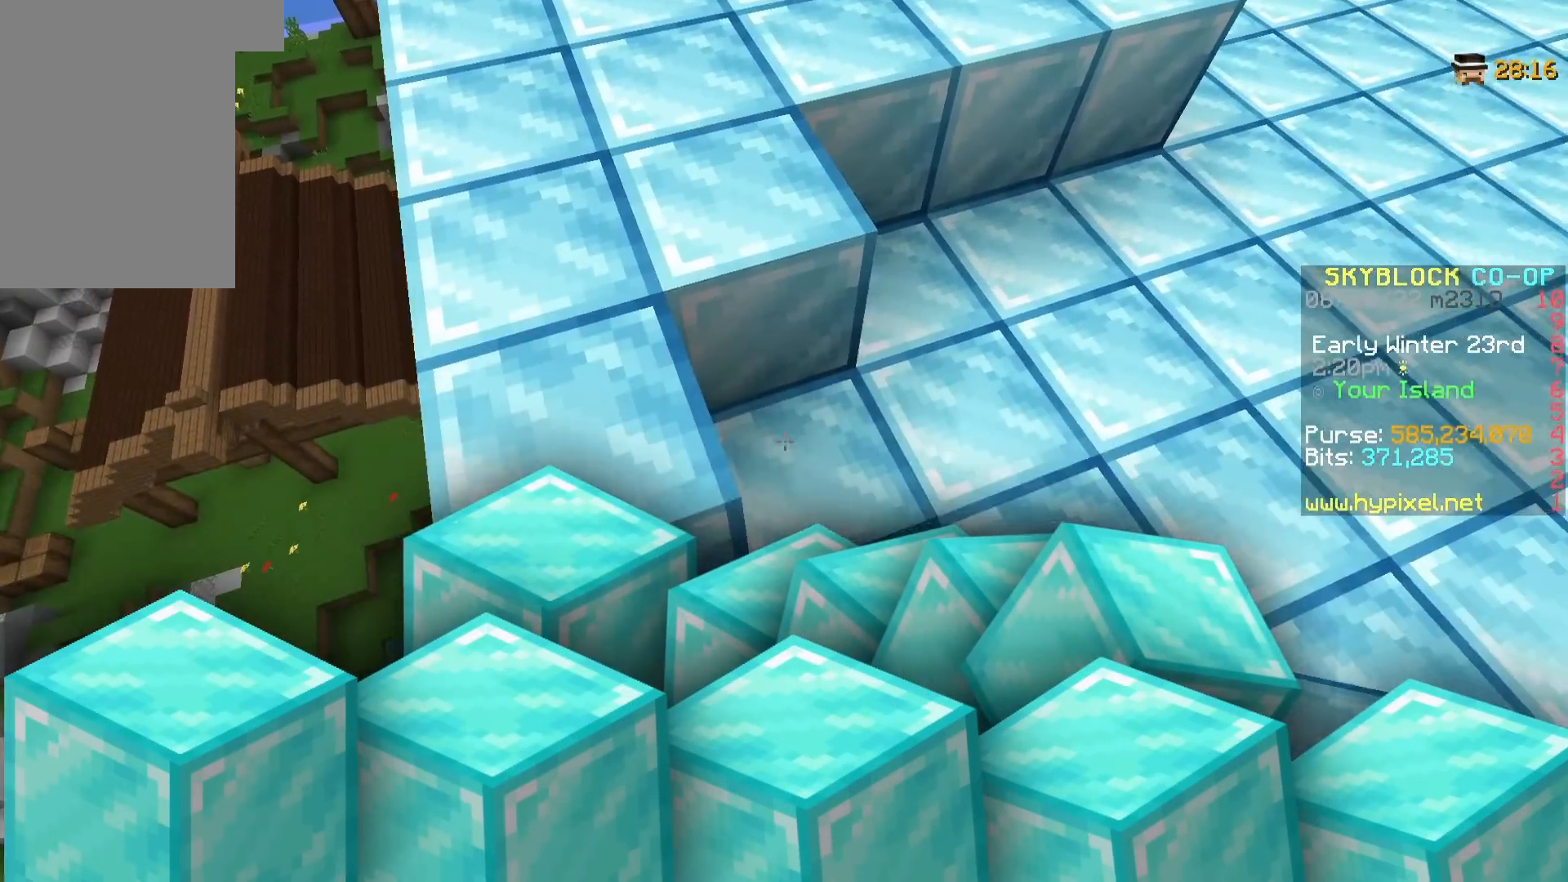
{"keys": [], "mouse": ["right"], "events": [[83, "mouse_right", "up"], [133, "w", "down"], [217, "w", "up"], [250, "d", "up"], [500, "mouse_right", "down"]]}
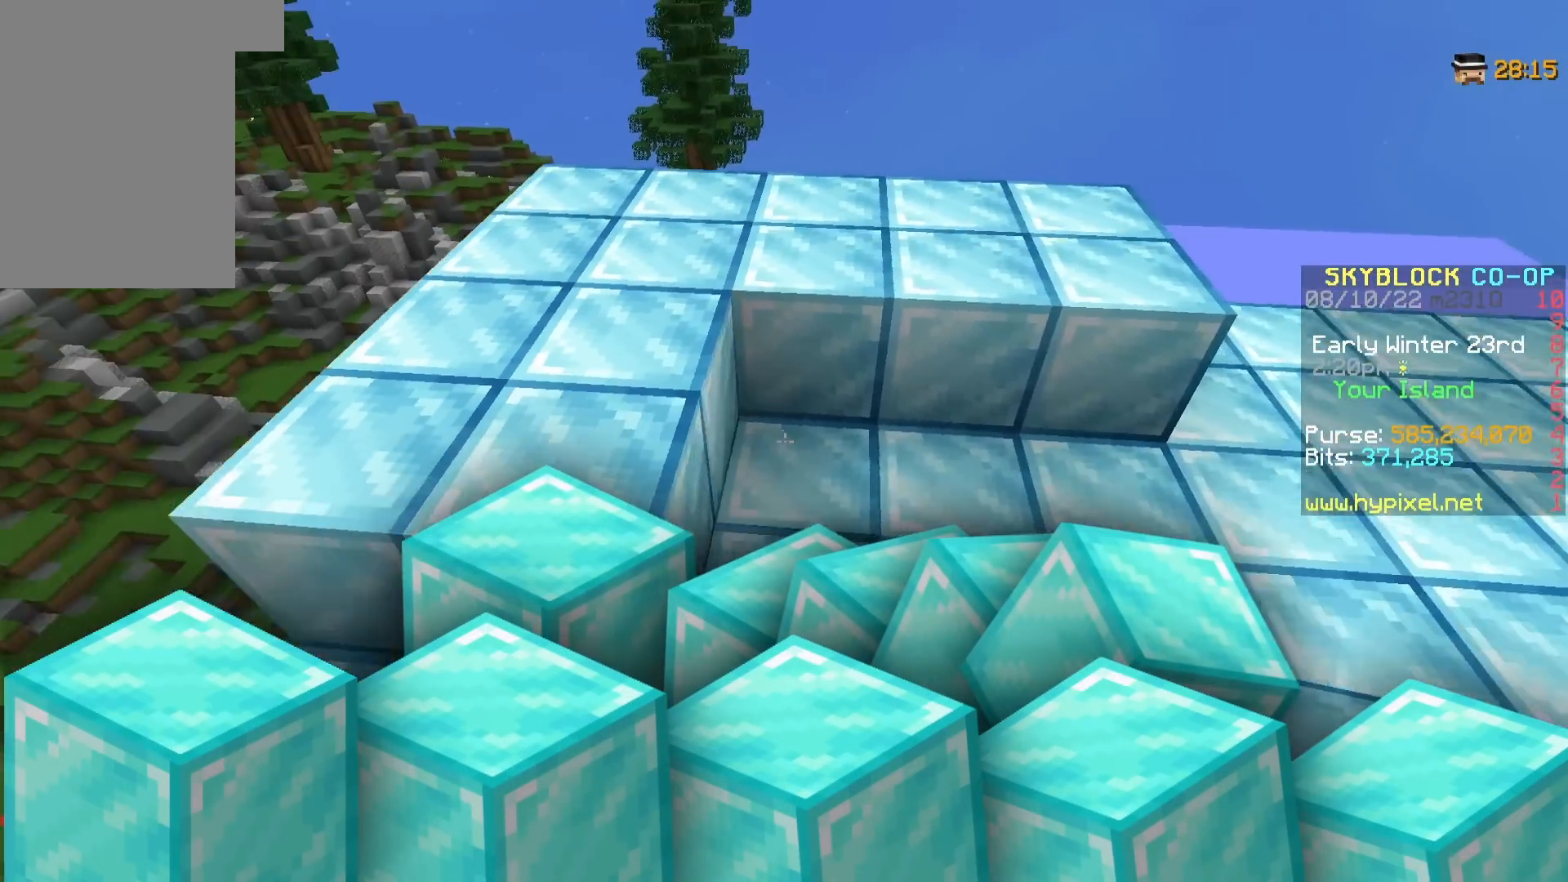
{"keys": [], "mouse": [], "events": [[133, "mouse_right", "up"], [333, "w", "down"], [350, "mouse_right", "down"], [433, "w", "up"], [467, "mouse_right", "up"]]}
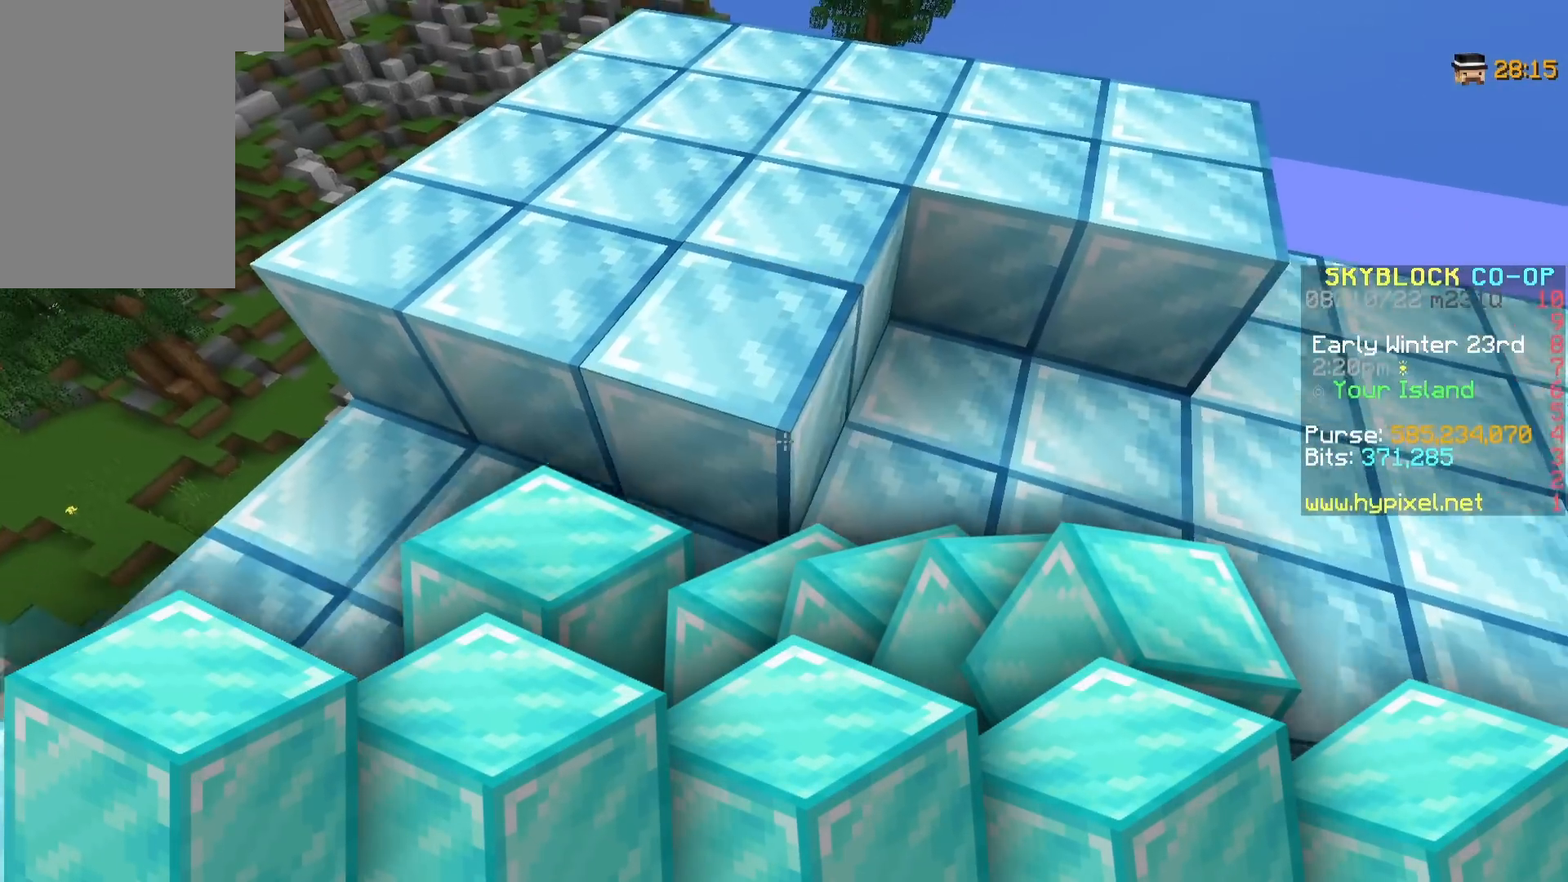
{"keys": [], "mouse": ["right"], "events": [[383, "mouse_right", "down"]]}
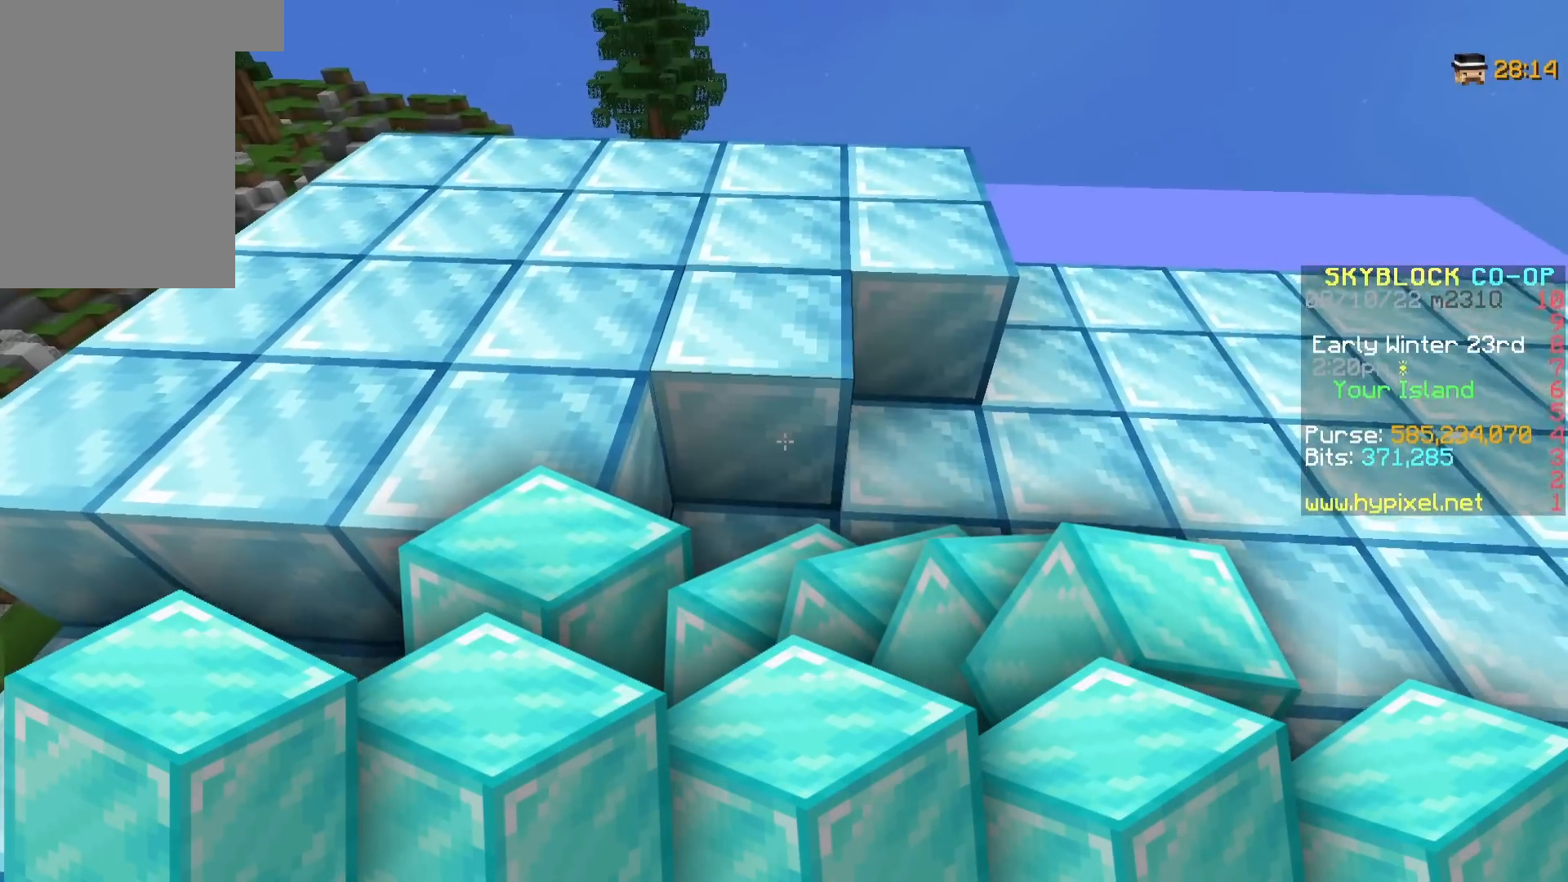
{"keys": [], "mouse": [], "events": [[17, "mouse_right", "up"], [267, "mouse_right", "down"], [400, "mouse_right", "up"]]}
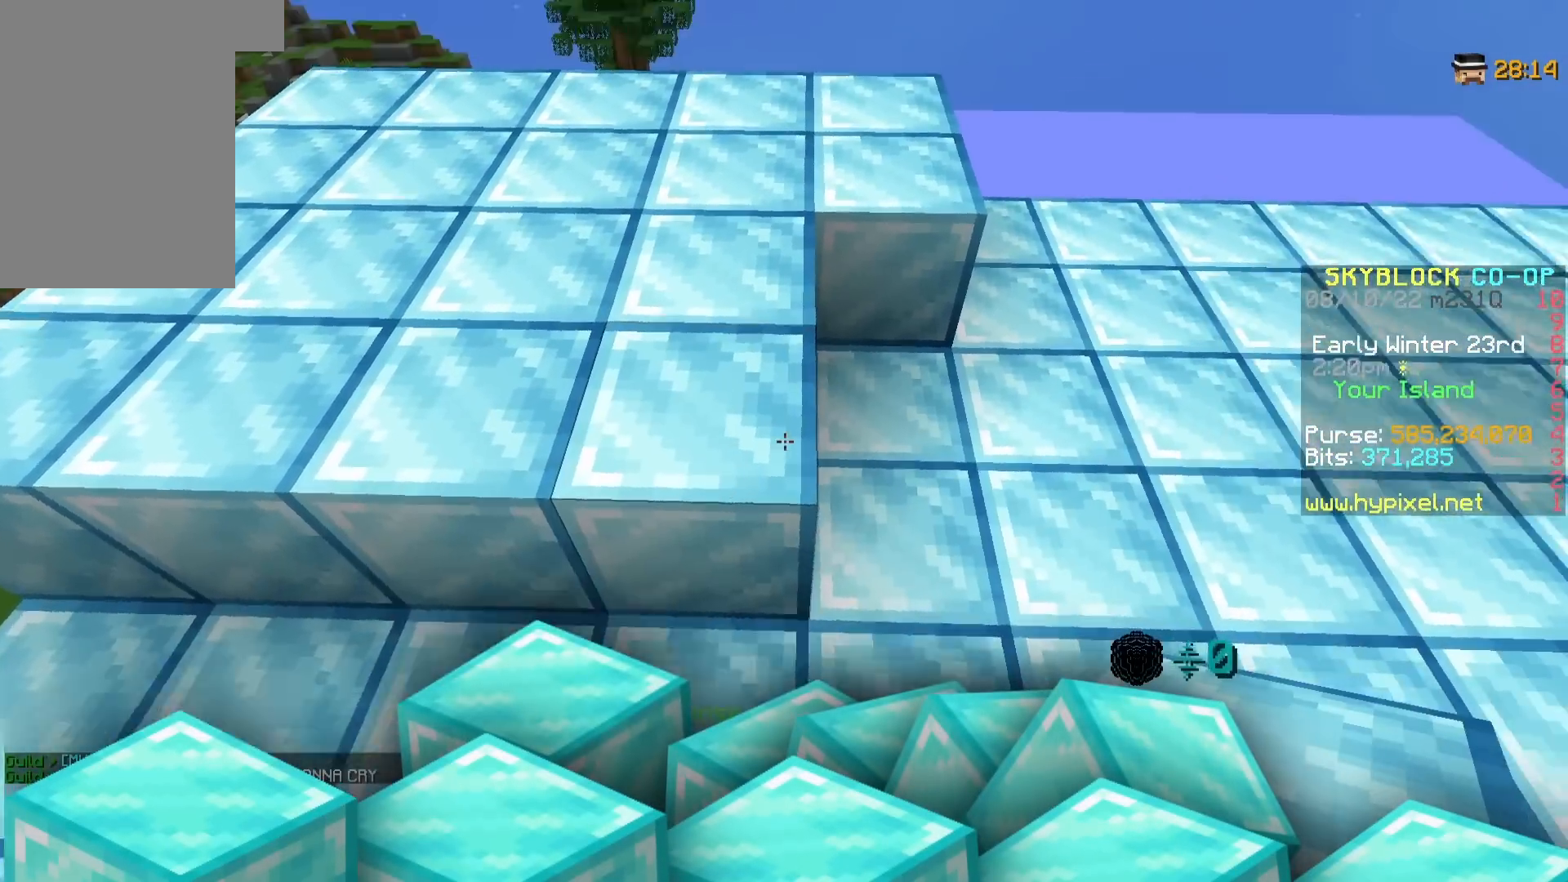
{"keys": [], "mouse": [], "events": [[300, "mouse_right", "down"], [433, "mouse_right", "up"]]}
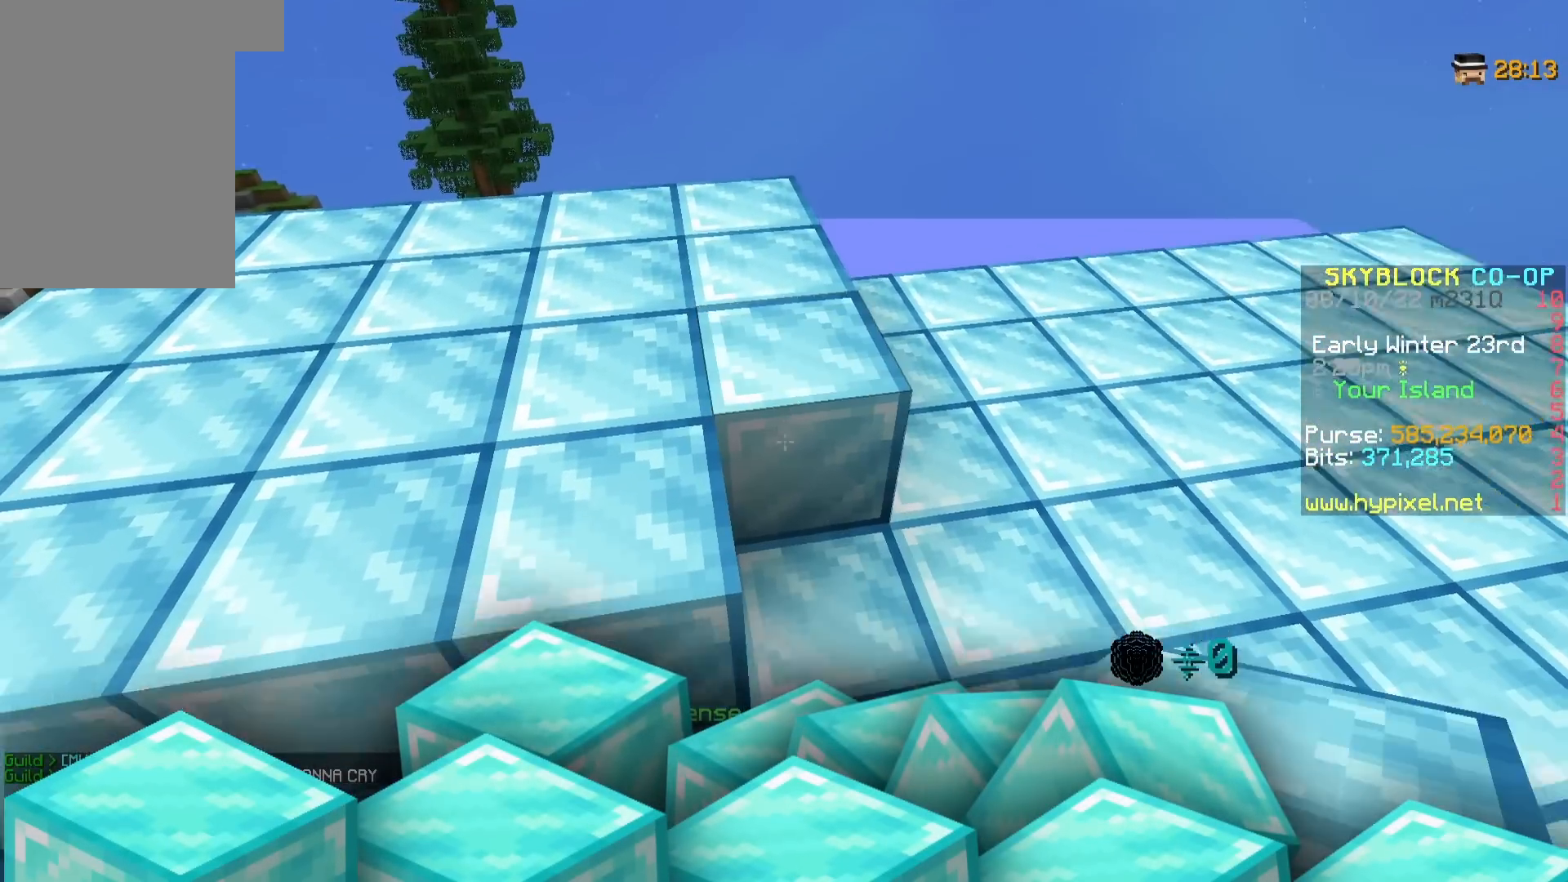
{"keys": ["a"], "mouse": [], "events": [[217, "mouse_right", "down"], [317, "mouse_right", "up"], [400, "a", "down"]]}
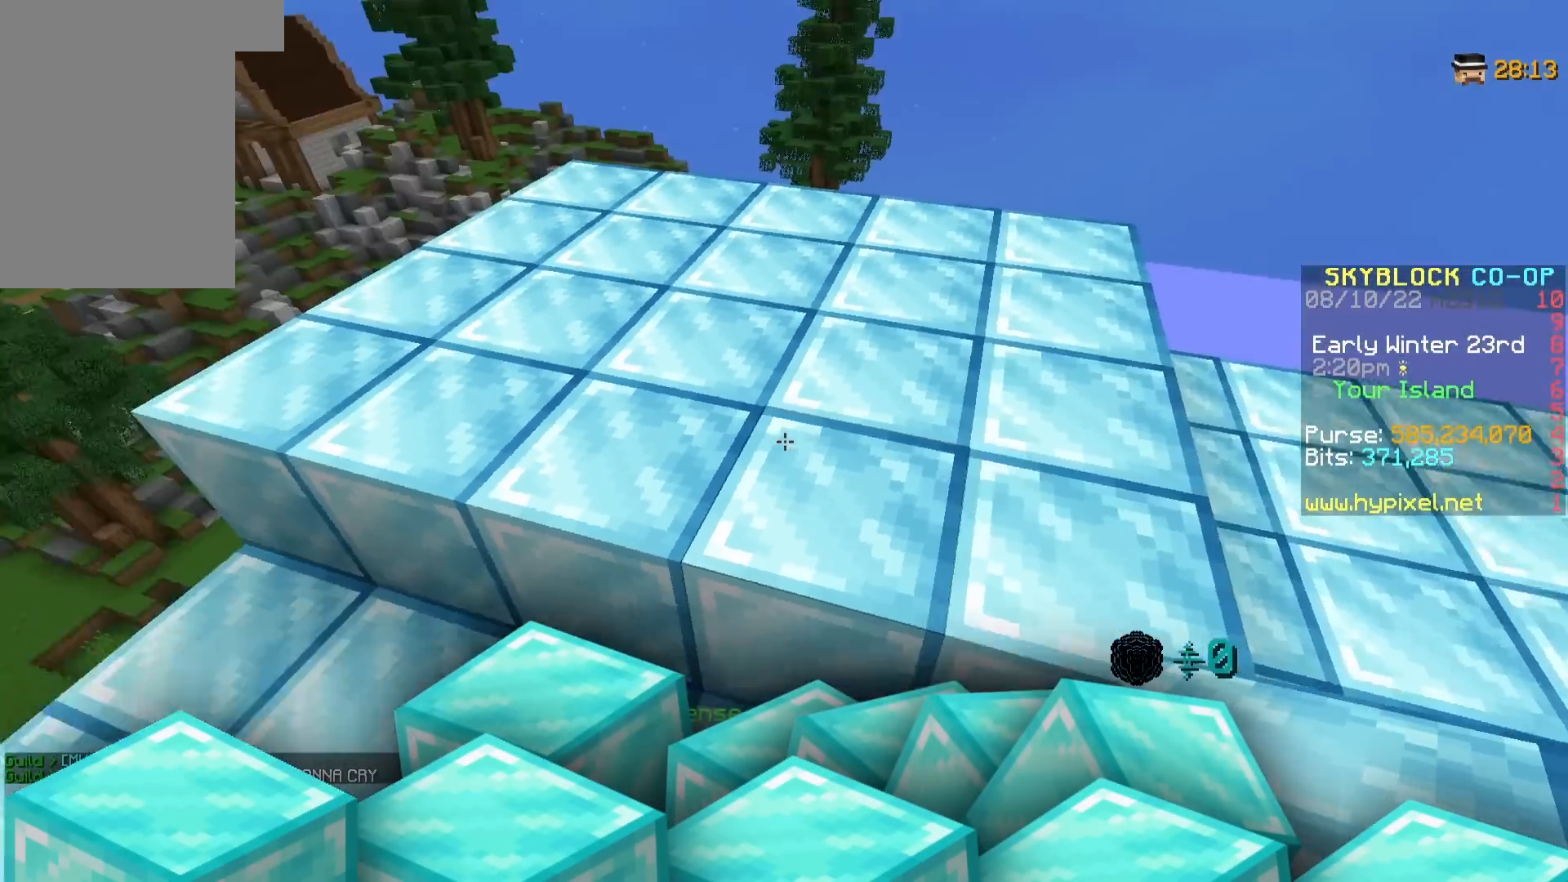
{"keys": [], "mouse": [], "events": [[450, "a", "up"]]}
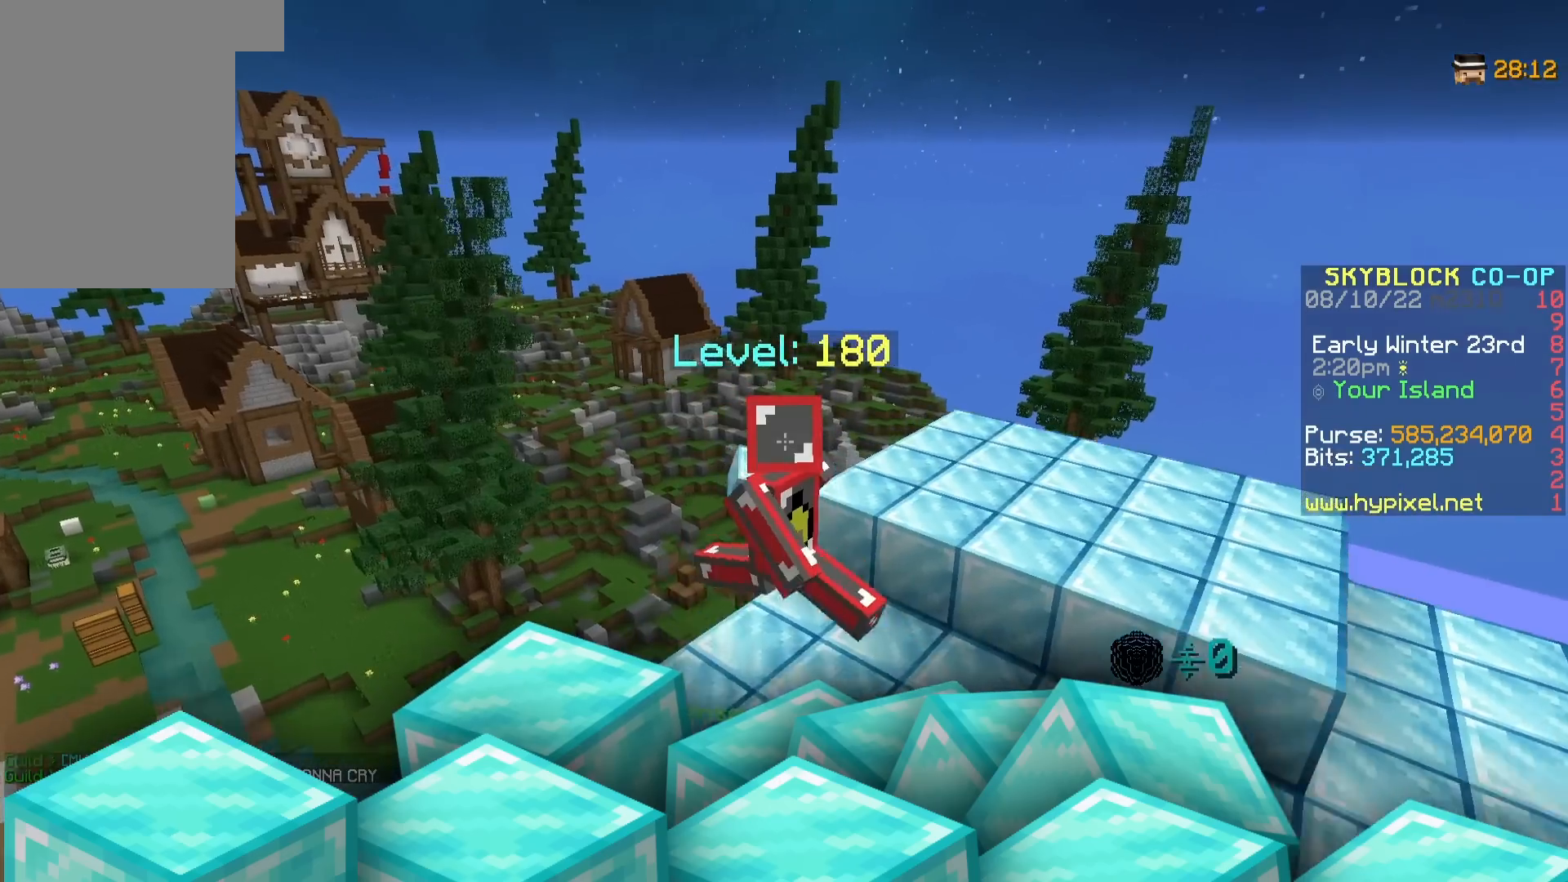
{"keys": [], "mouse": [], "events": []}
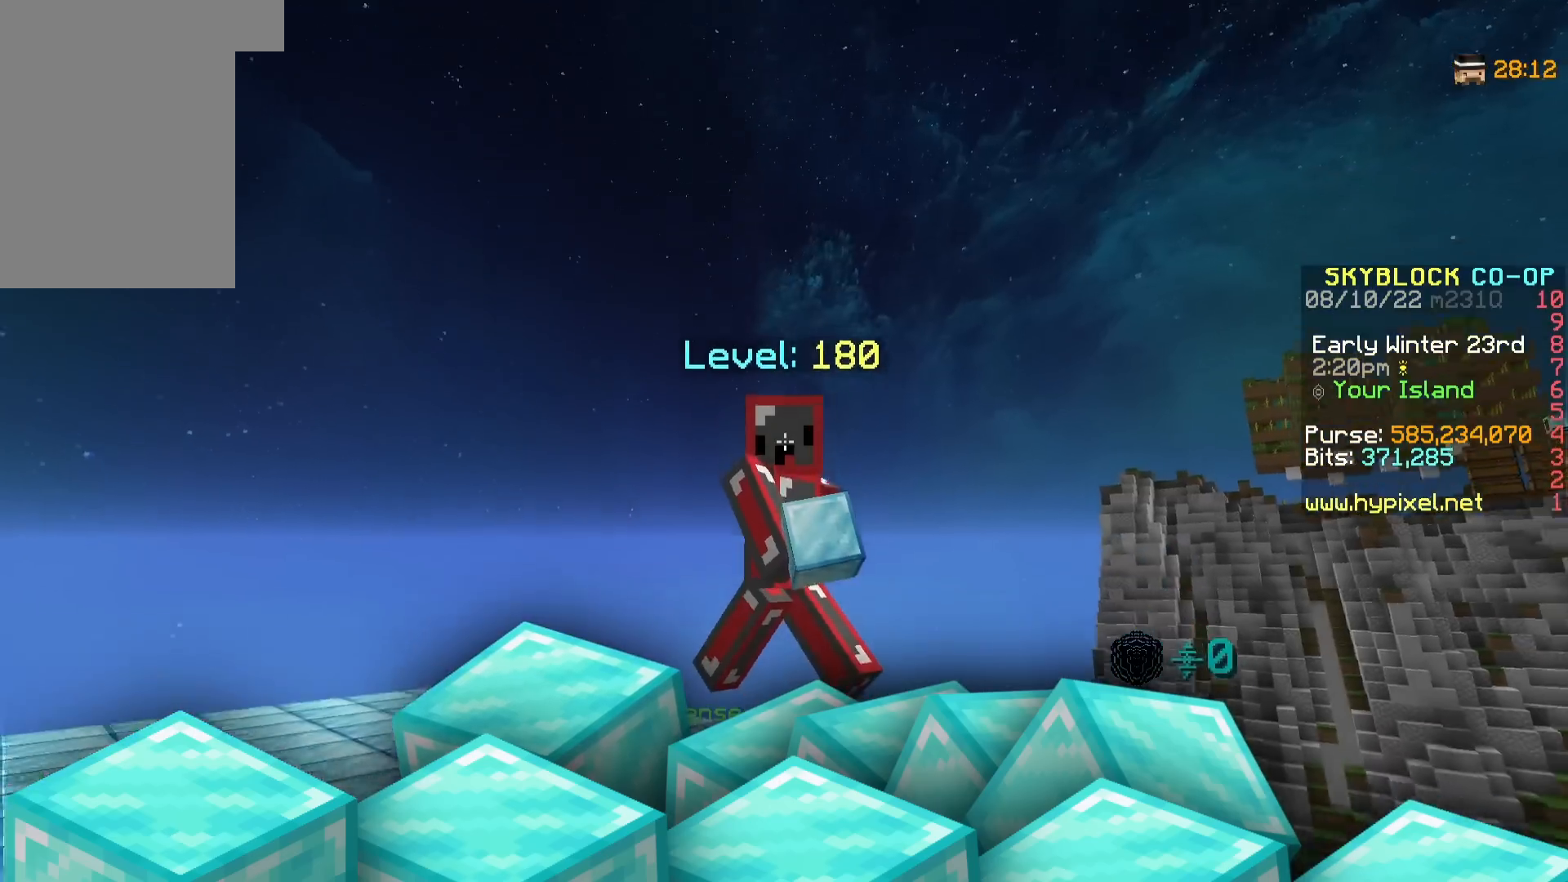
{"keys": ["d"], "mouse": [], "events": [[117, "w", "down"], [333, "w", "up"], [483, "d", "down"]]}
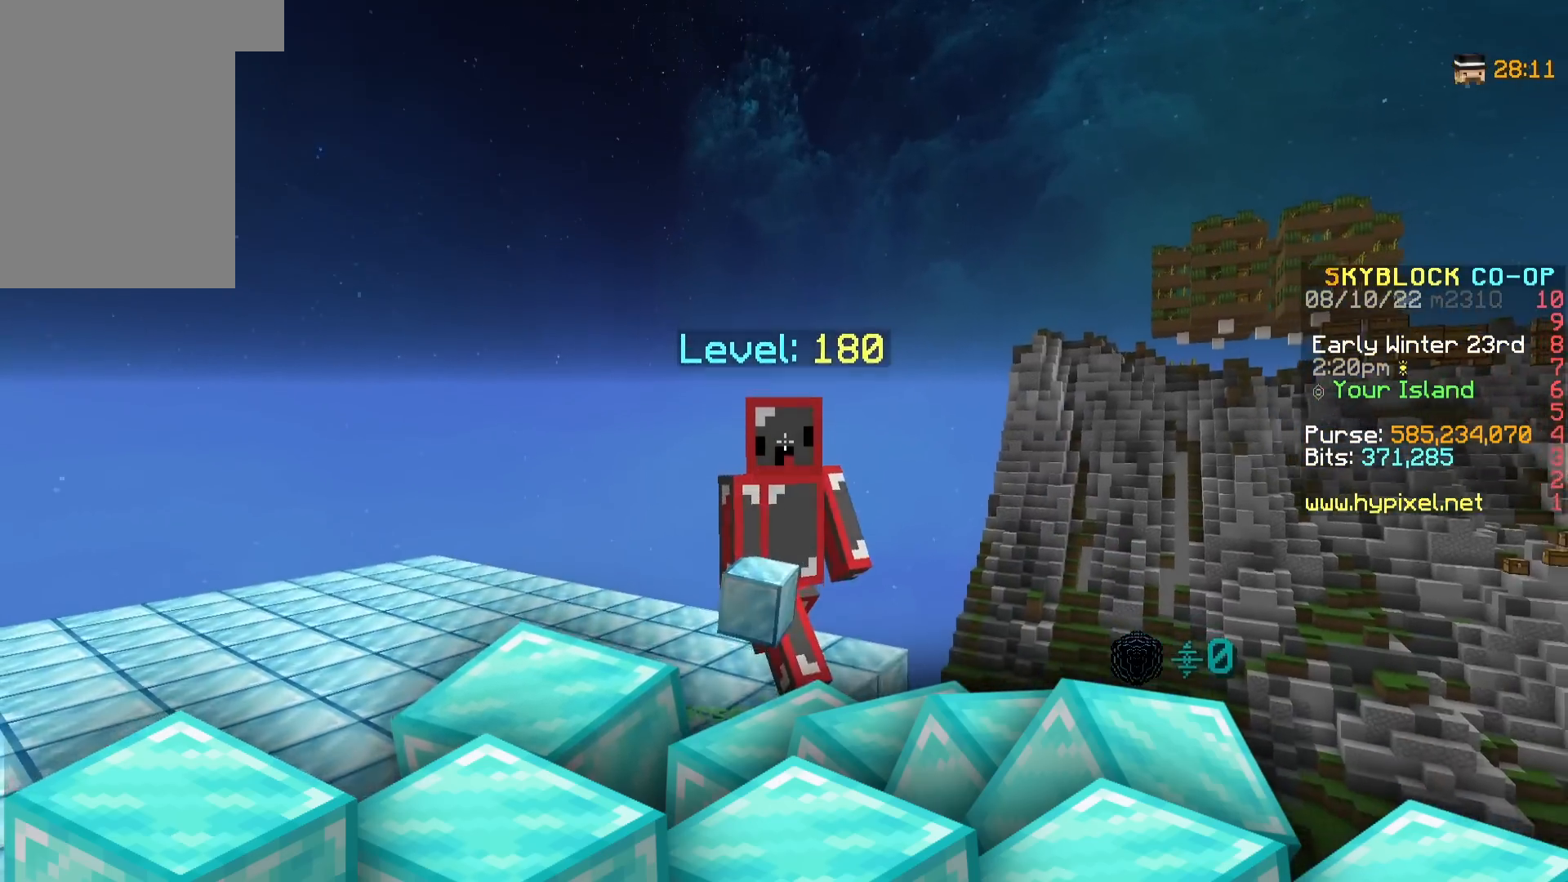
{"keys": ["d"], "mouse": [], "events": []}
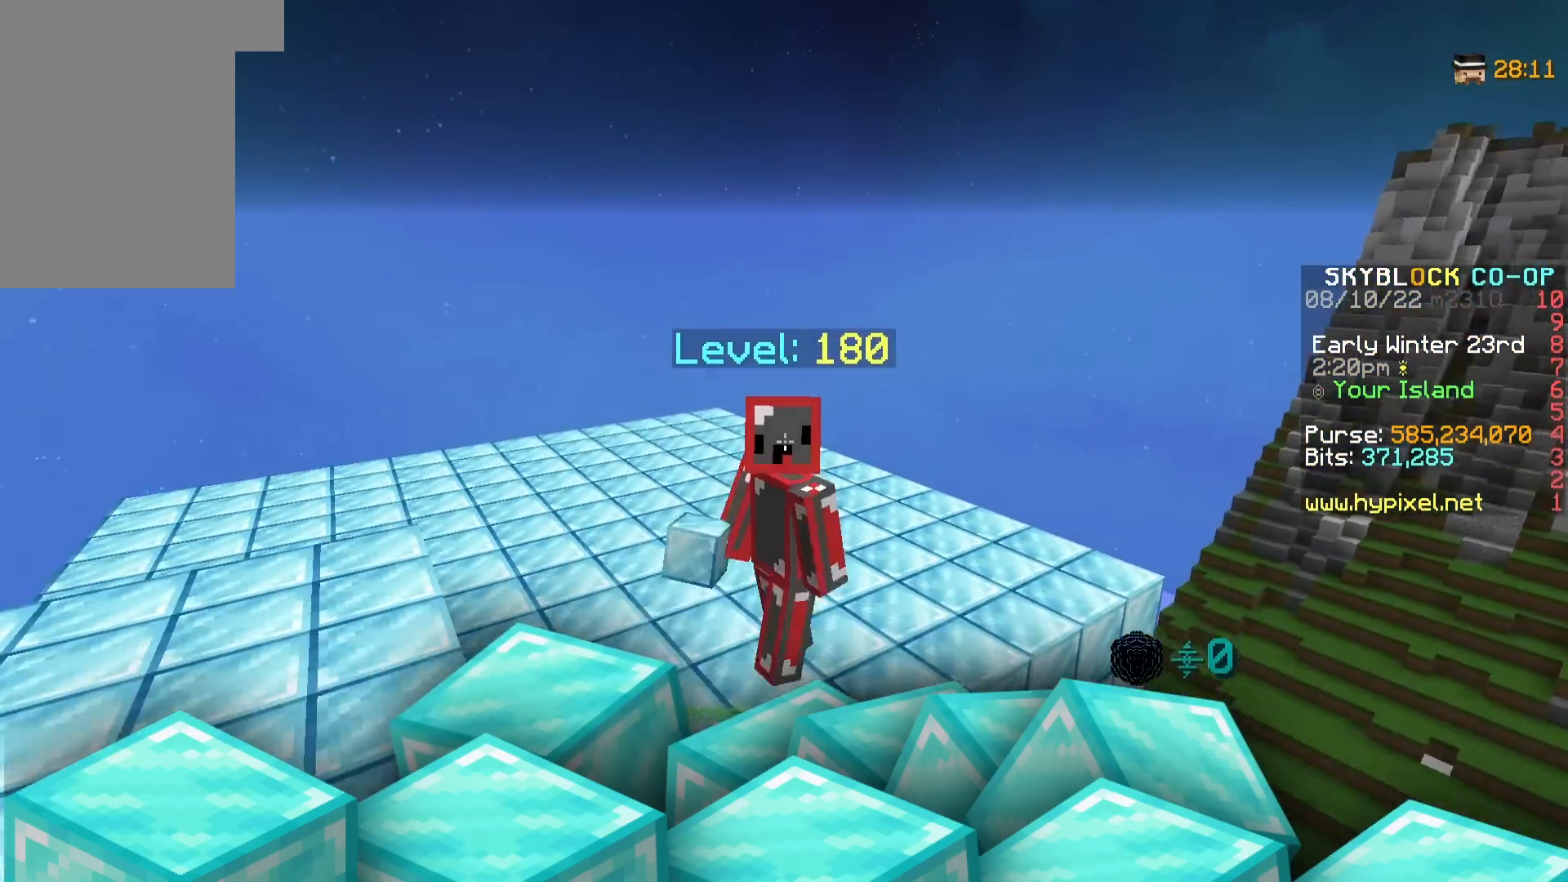
{"keys": ["w"], "mouse": [], "events": [[17, "d", "up"], [217, "w", "down"]]}
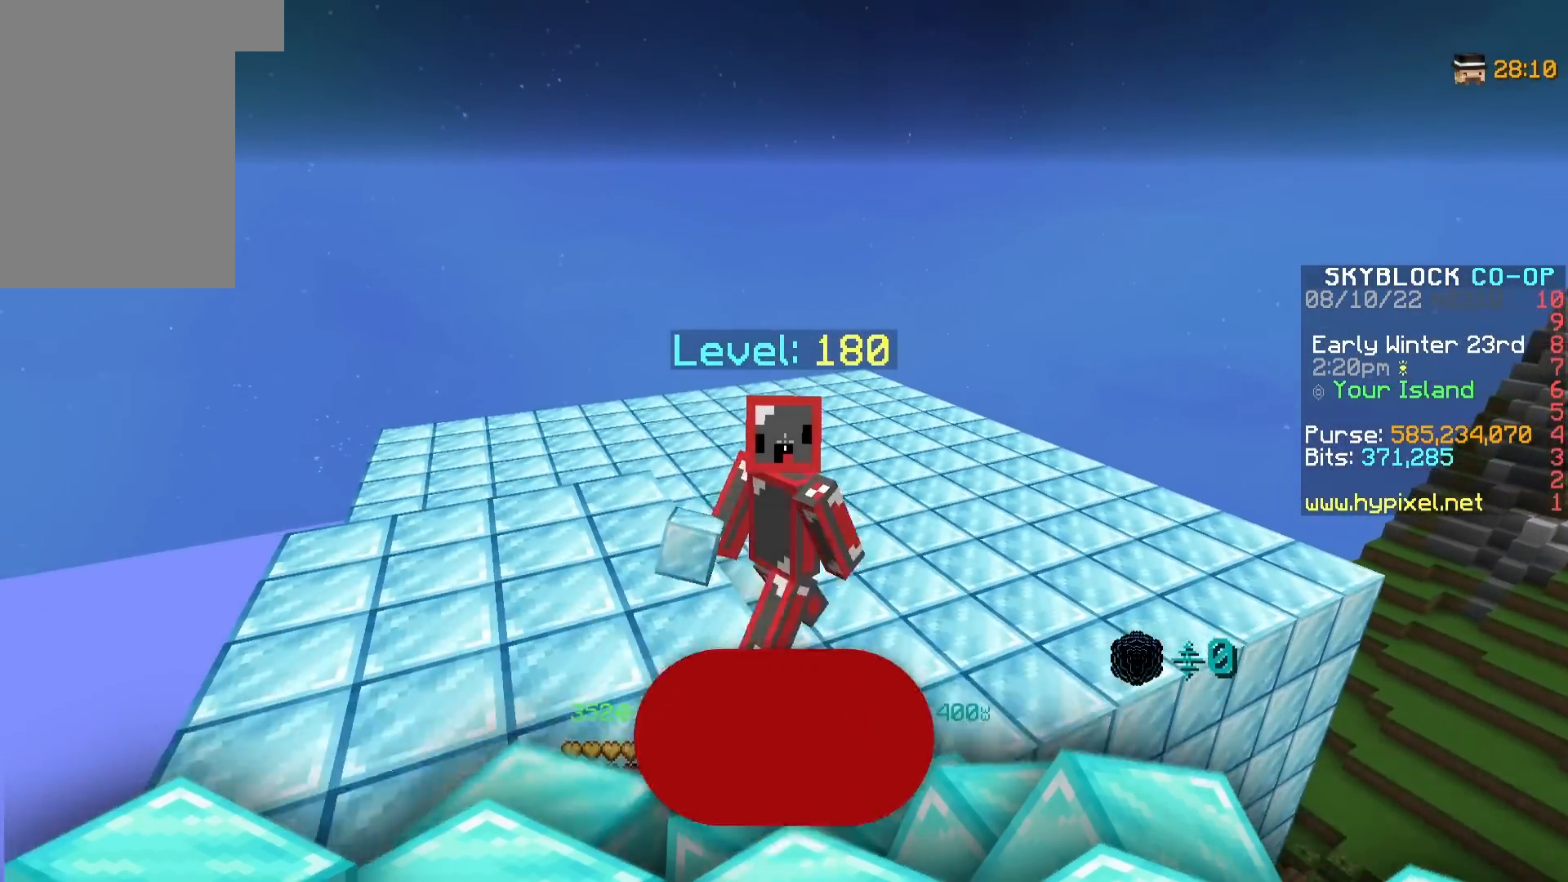
{"keys": ["a"], "mouse": [], "events": [[167, "a", "down"], [250, "w", "up"]]}
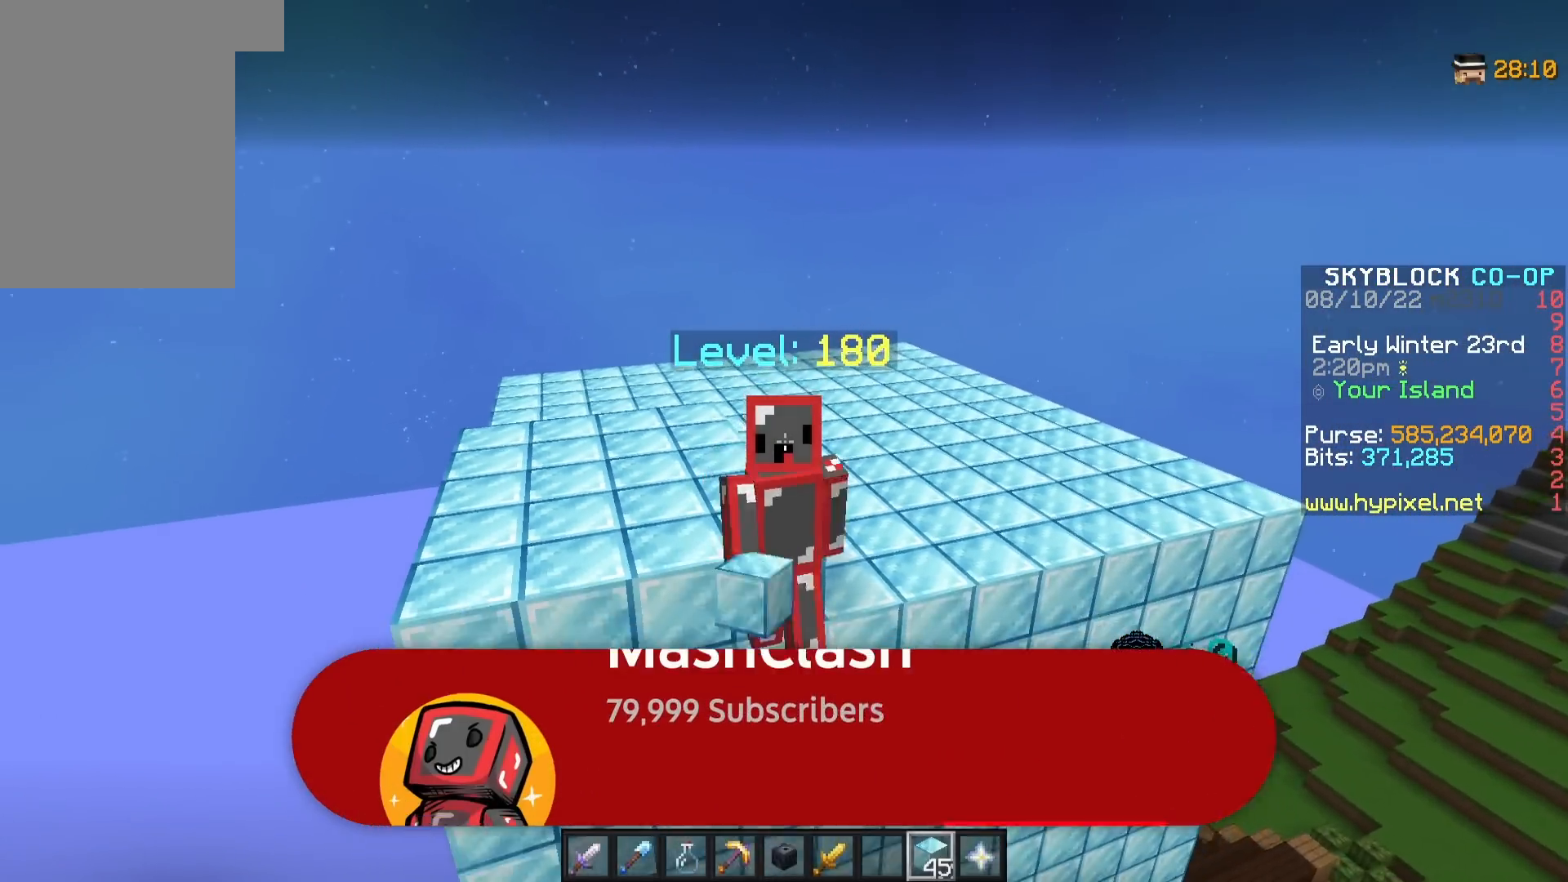
{"keys": ["w"], "mouse": [], "events": [[367, "a", "up"], [450, "w", "down"]]}
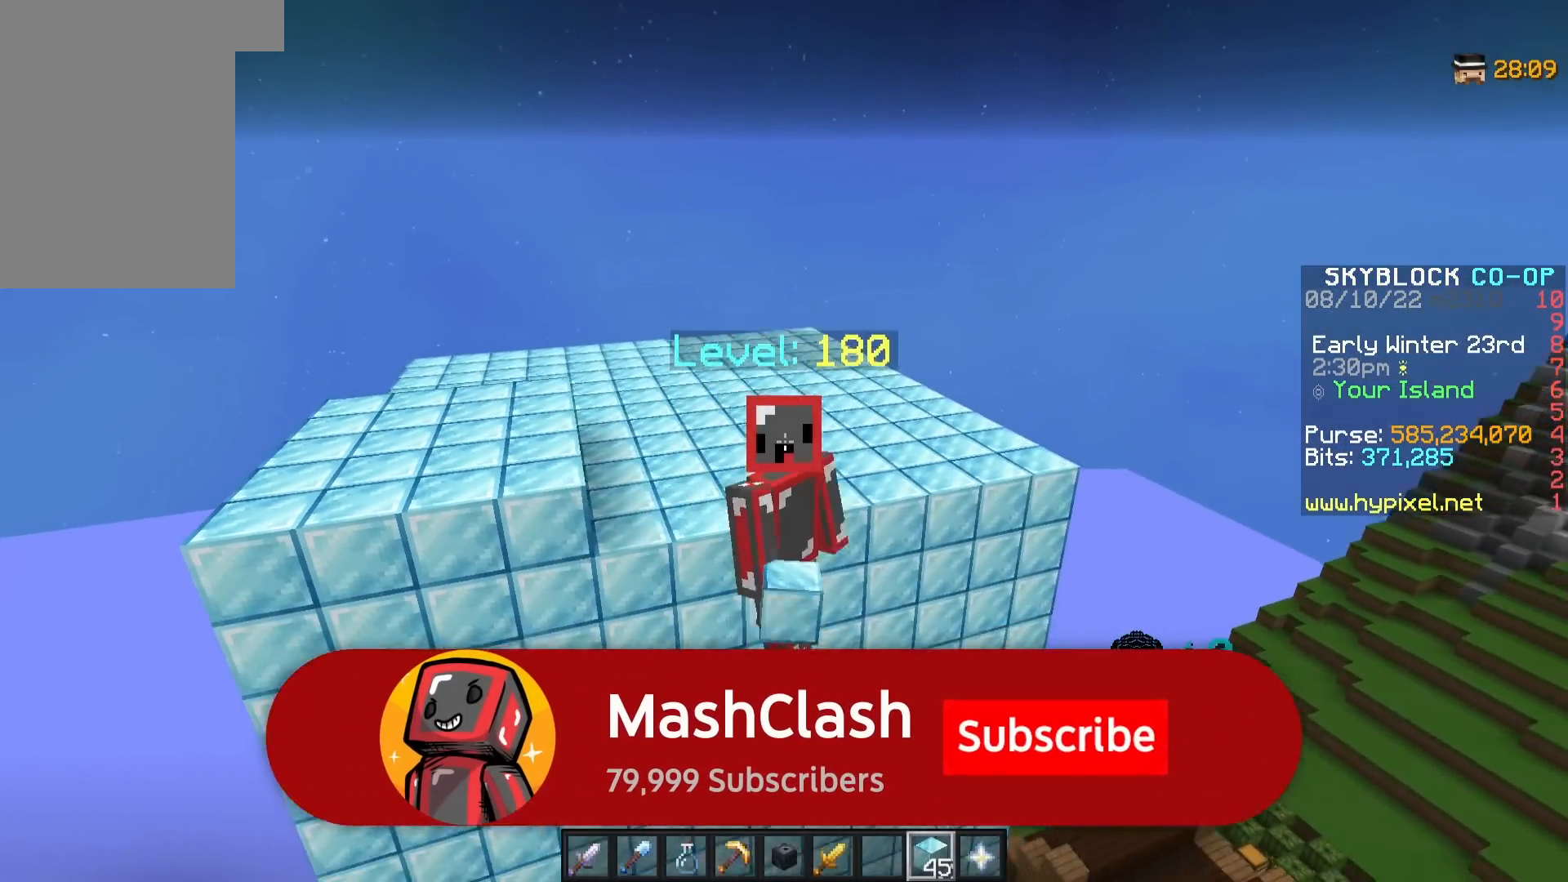
{"keys": [], "mouse": [], "events": [[283, "w", "up"]]}
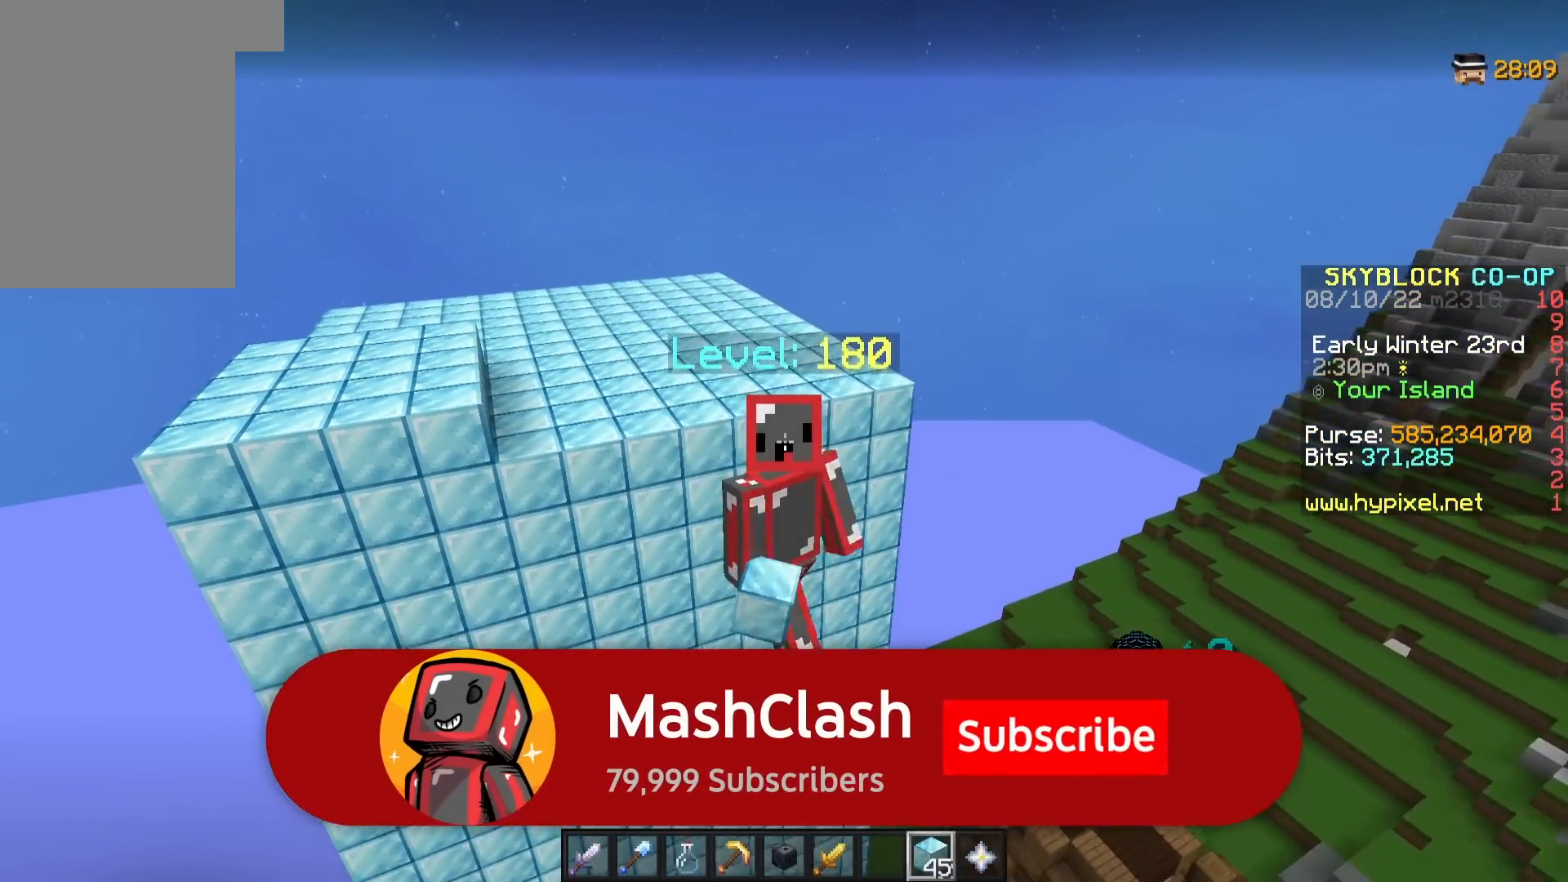
{"keys": [], "mouse": [], "events": []}
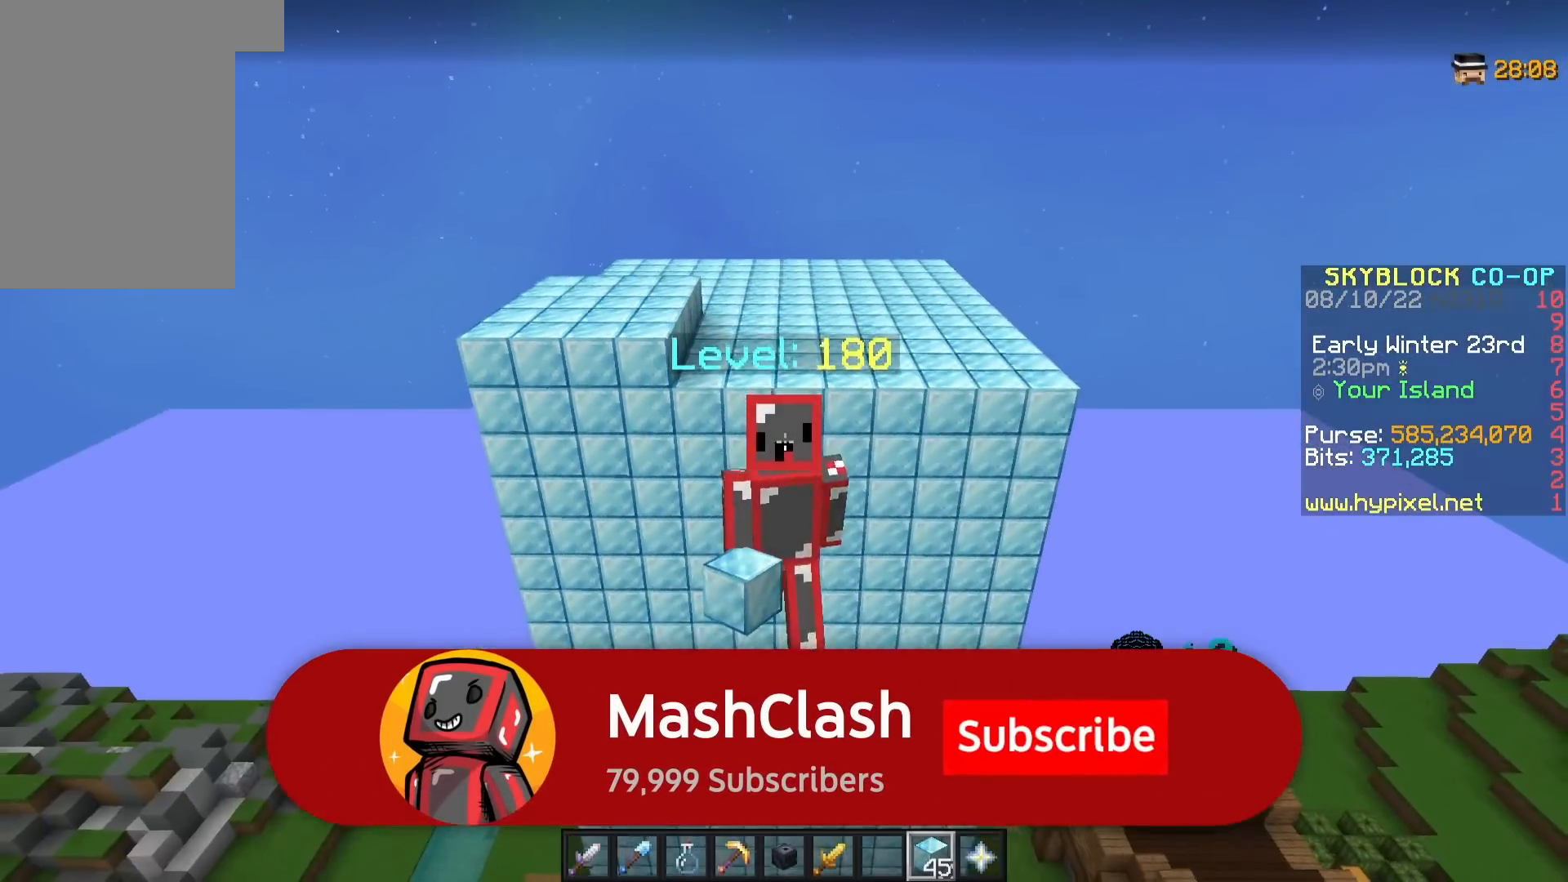
{"keys": [], "mouse": [], "events": []}
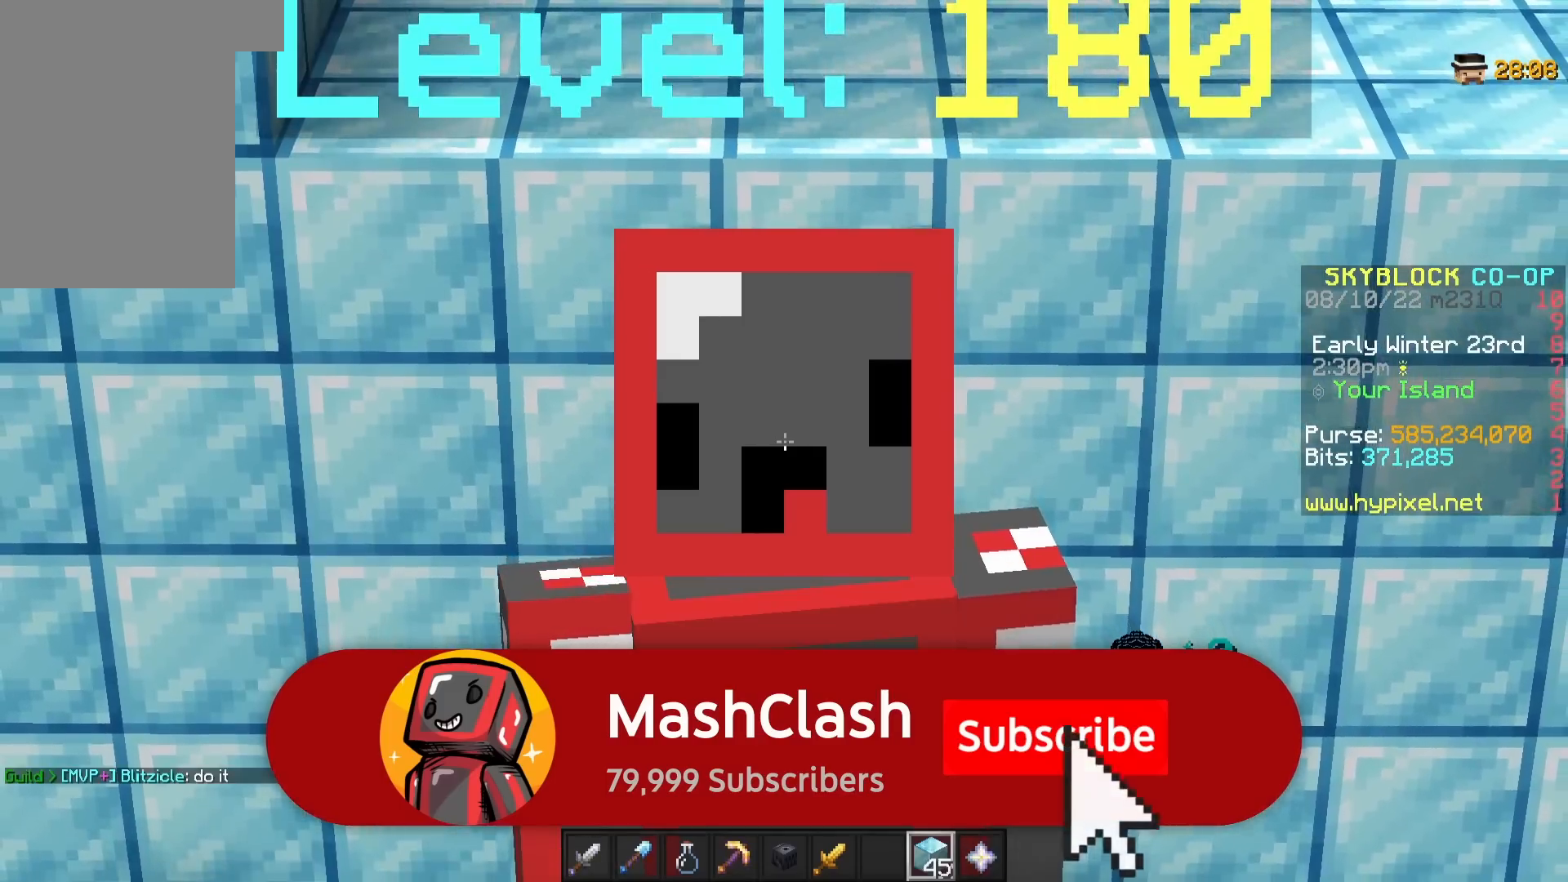
{"keys": [], "mouse": [], "events": []}
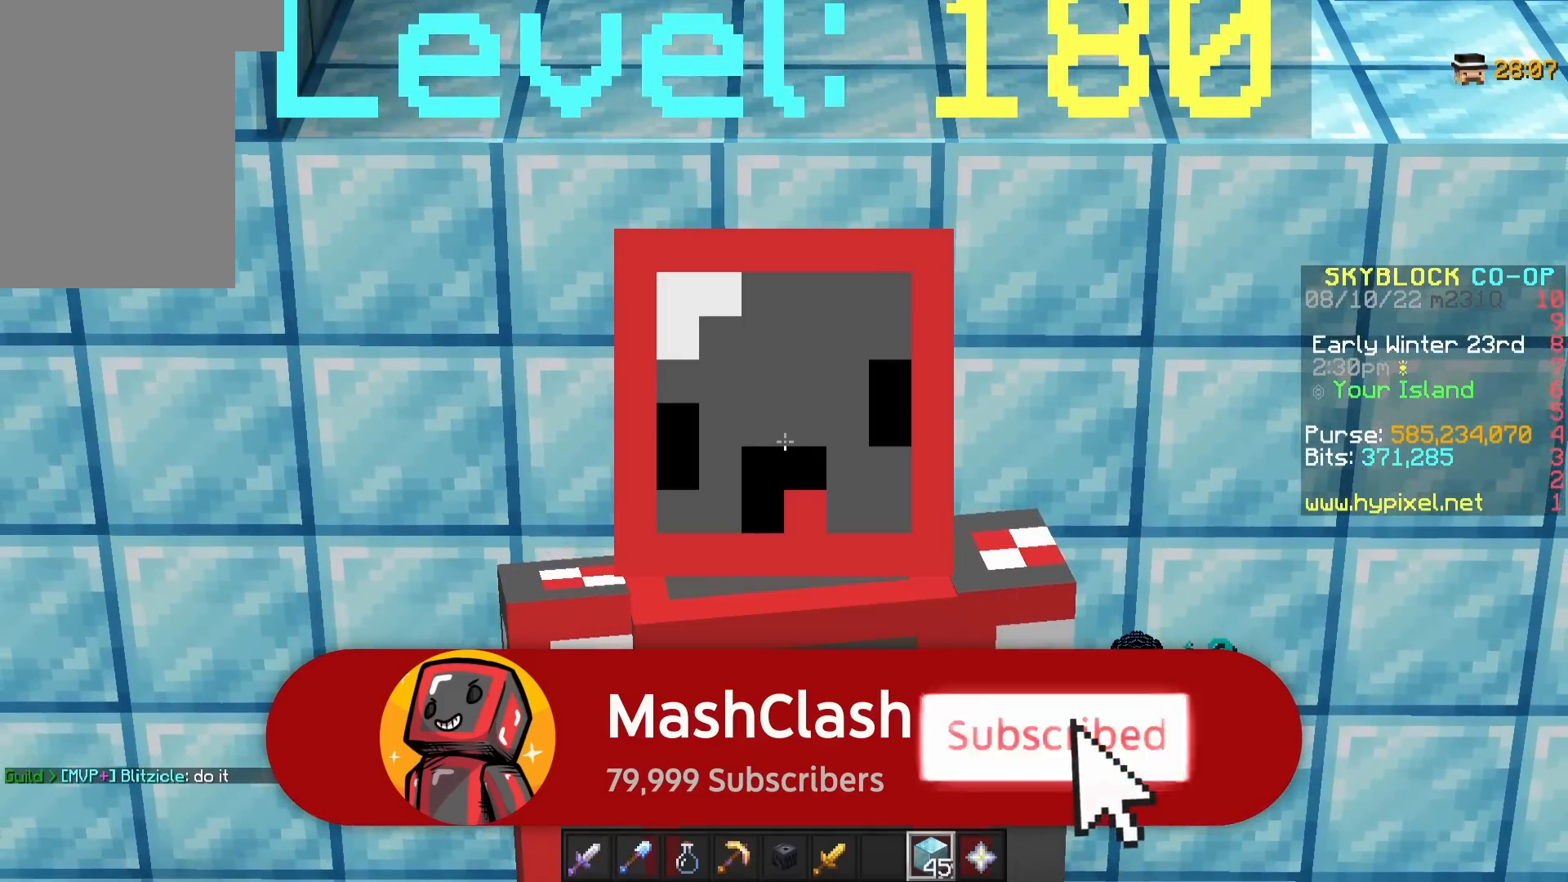
{"keys": [], "mouse": [], "events": []}
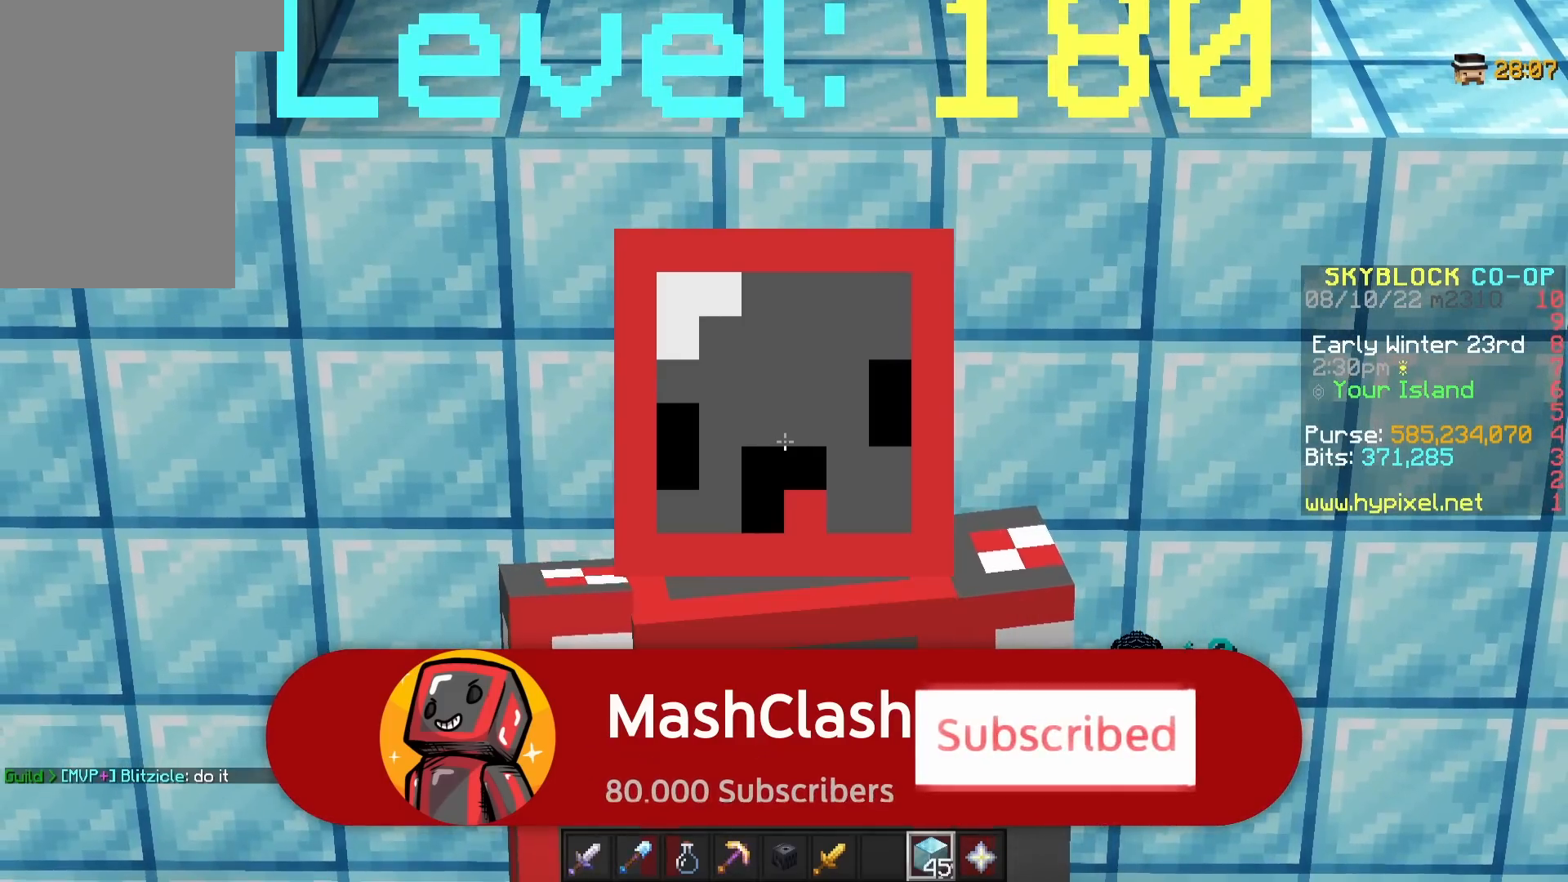
{"keys": [], "mouse": [], "events": []}